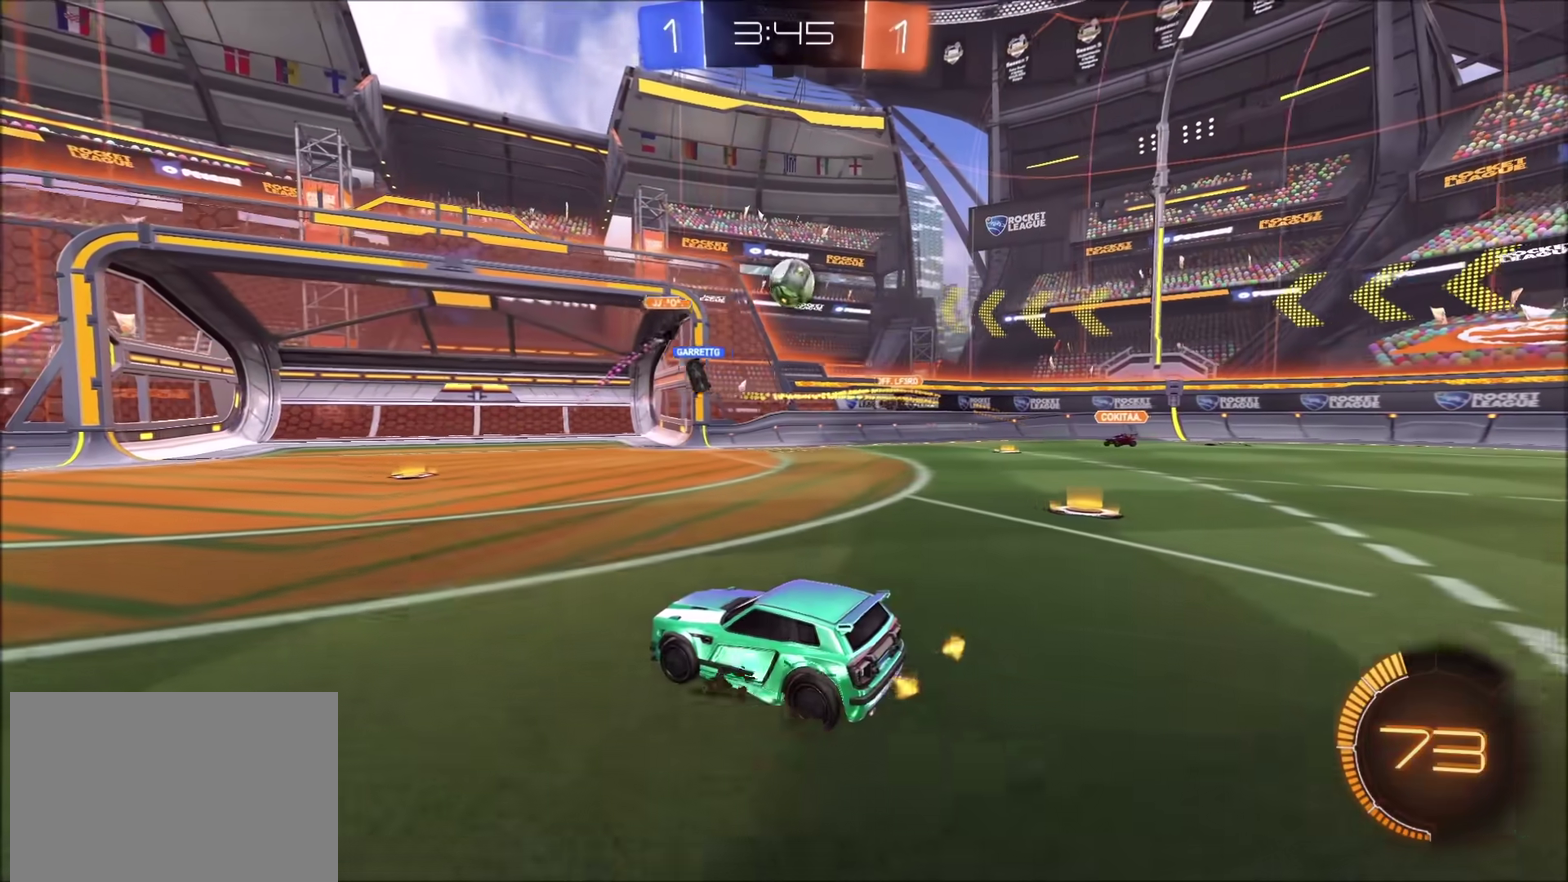
Gameplay with a controller (PlayStation layout); each line is a JSON object with the inputs held at the frame after it. "events" lists button and stick changes between this image and that frame as [ms after this image, input, new state], when the widget could be followed in between.
{"buttons": ["R2"], "left_stick": "left", "right_stick": "center", "events": []}
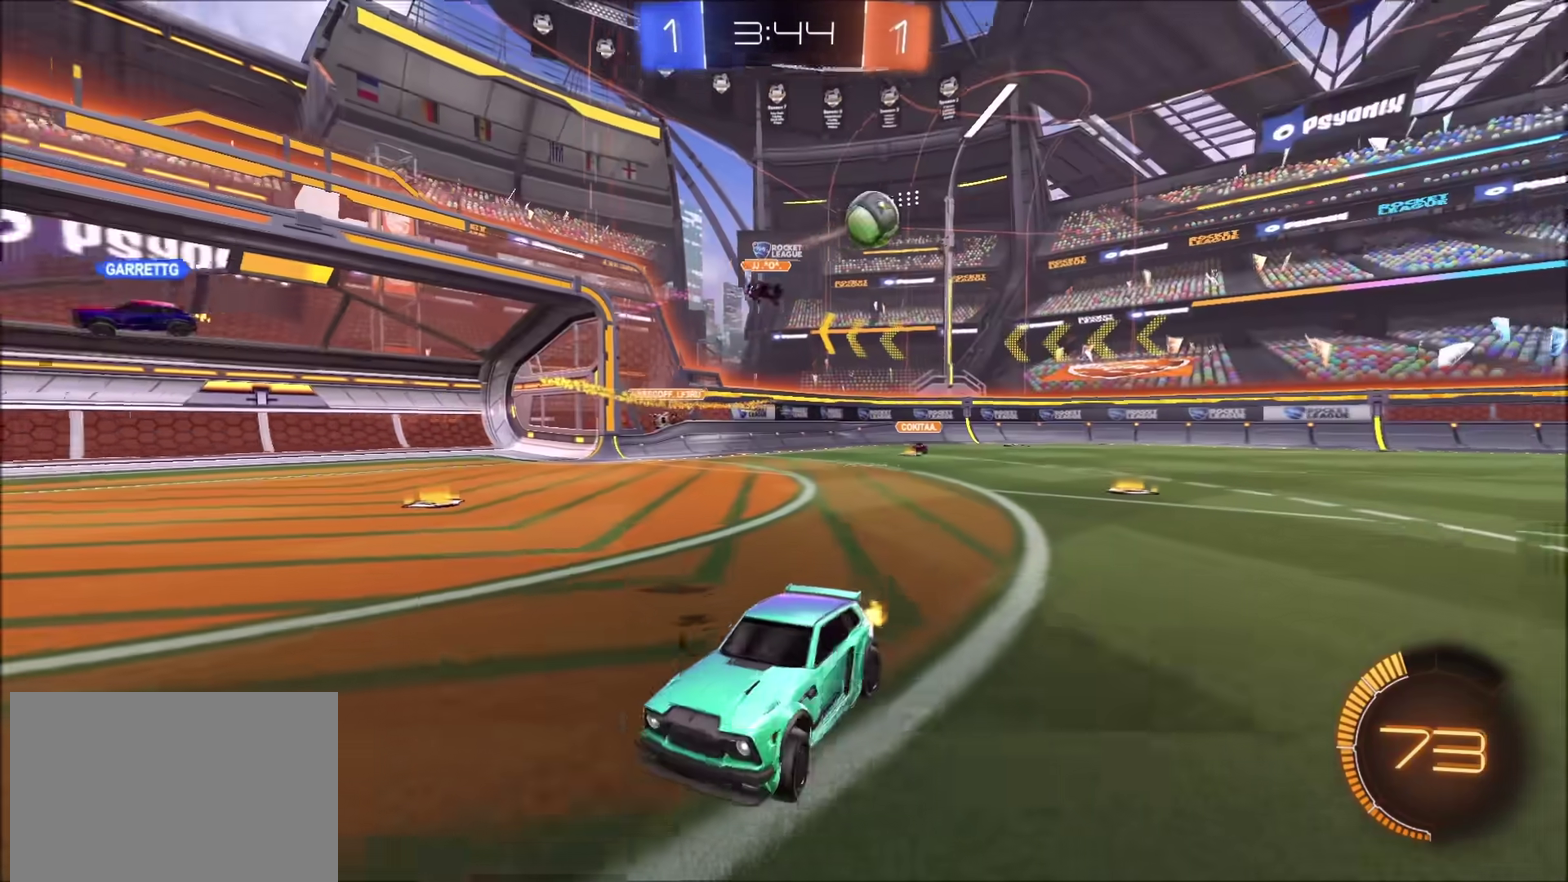
{"buttons": ["R2"], "left_stick": "up-left", "right_stick": "center", "events": [[400, "left_stick", "up-left"]]}
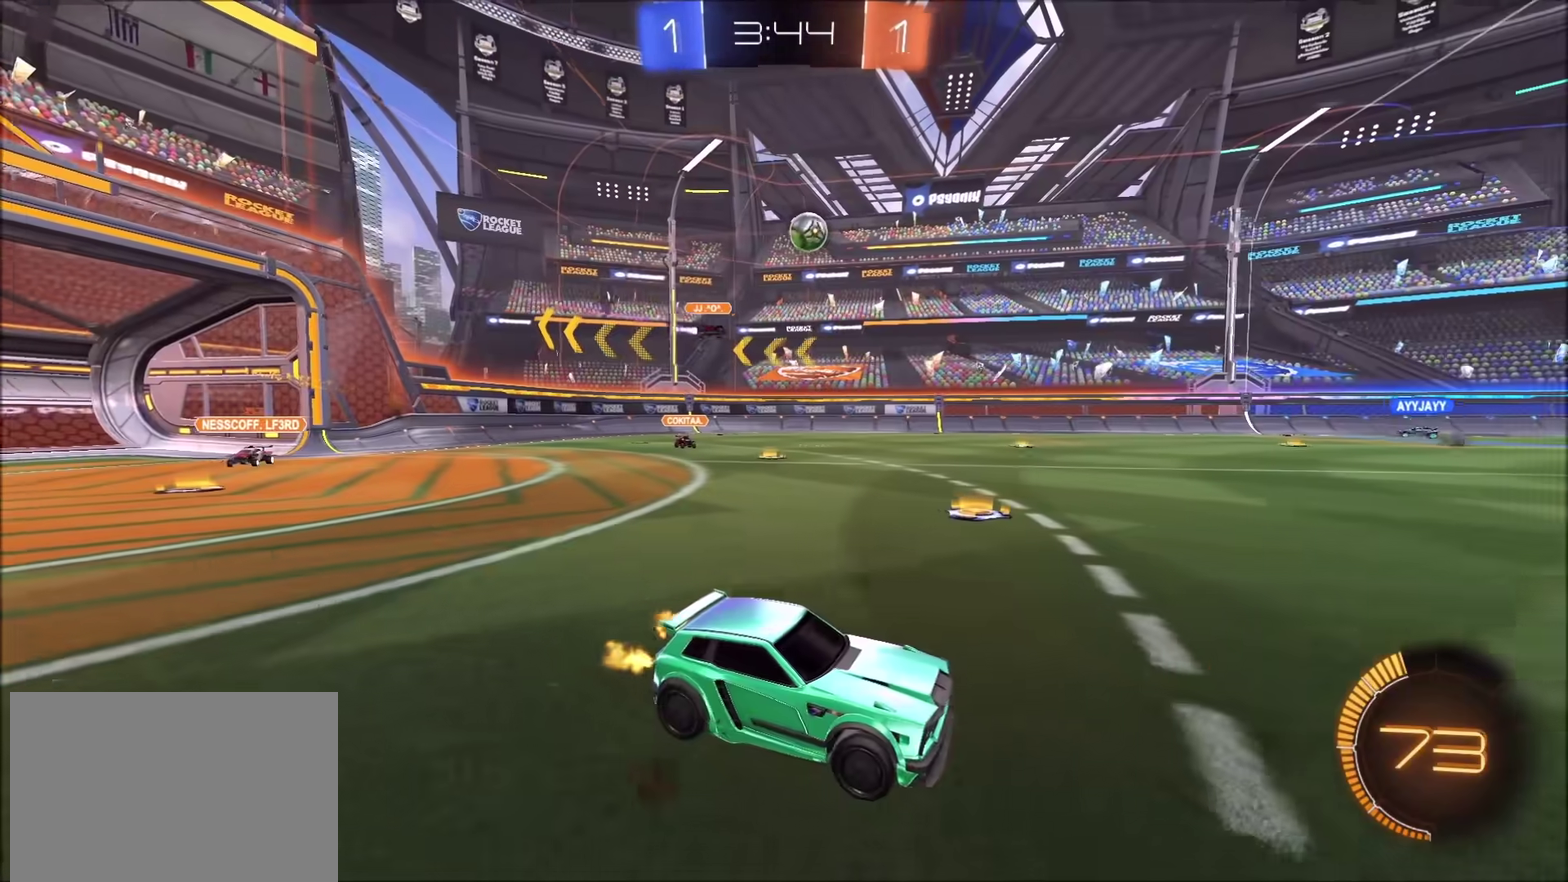
{"buttons": ["R2"], "left_stick": "left", "right_stick": "center", "events": [[117, "left_stick", "center"], [283, "left_stick", "left"]]}
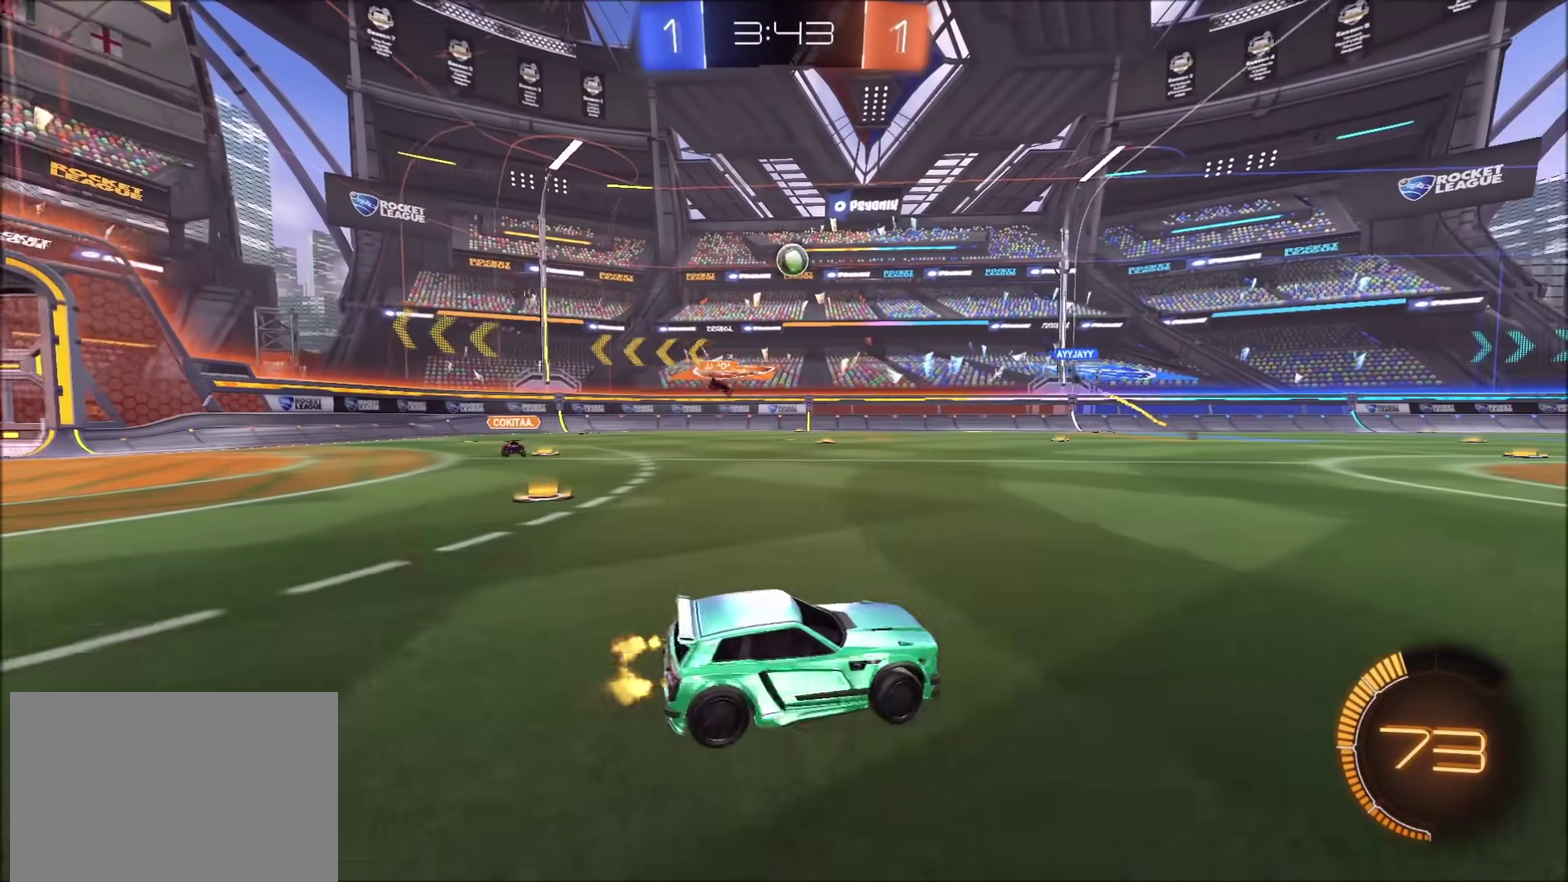
{"buttons": ["L2"], "left_stick": "center", "right_stick": "center", "events": [[233, "R2", "up"], [483, "L2", "down"], [483, "left_stick", "center"]]}
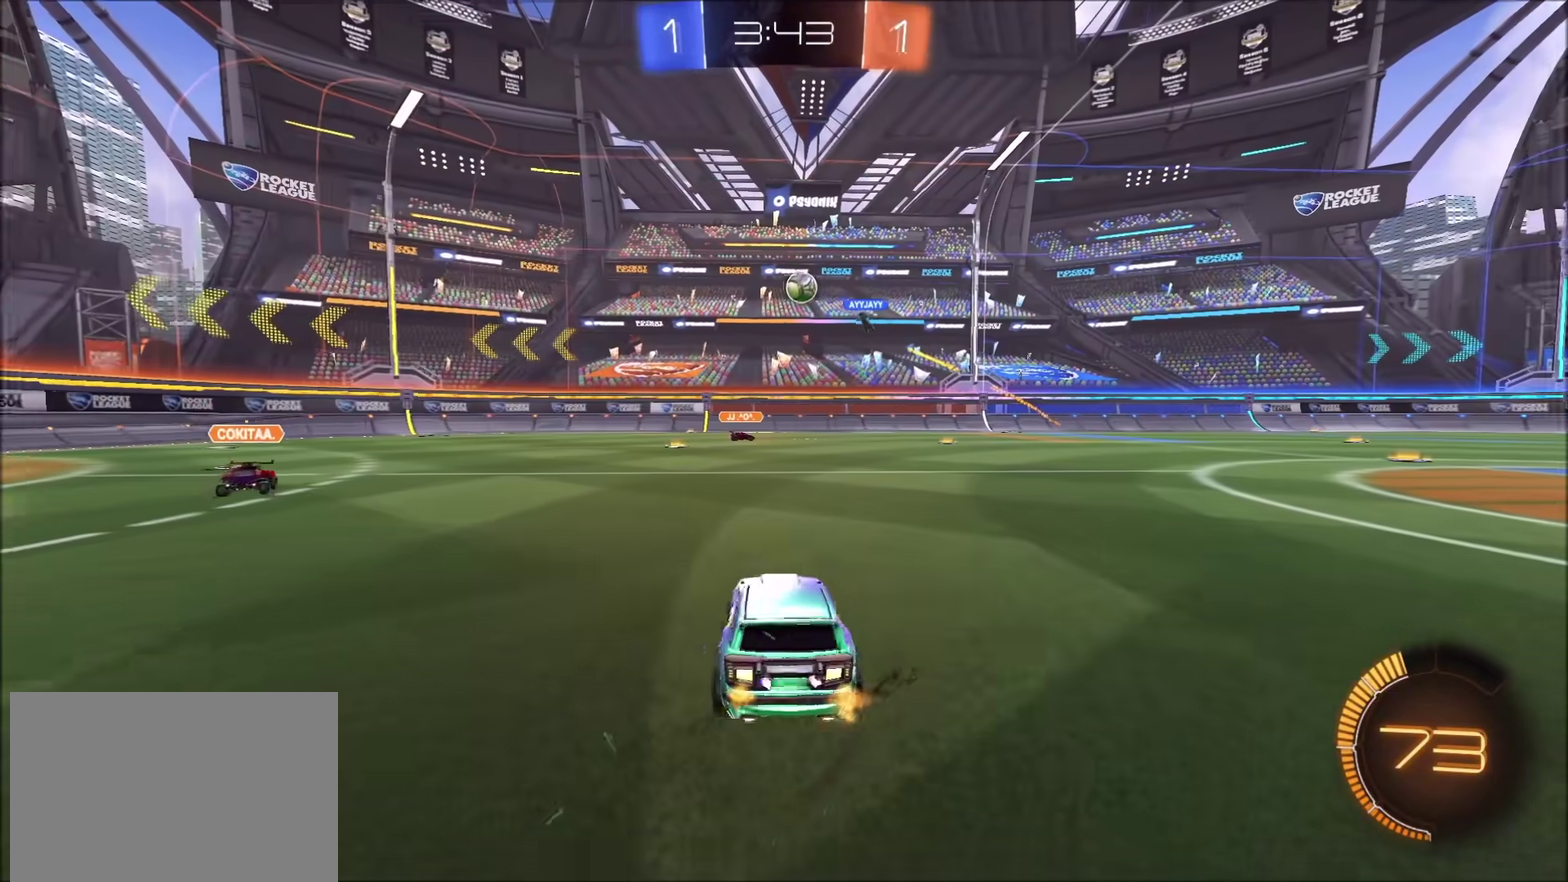
{"buttons": ["R2"], "left_stick": "center", "right_stick": "center", "events": [[67, "L2", "up"], [100, "R2", "down"]]}
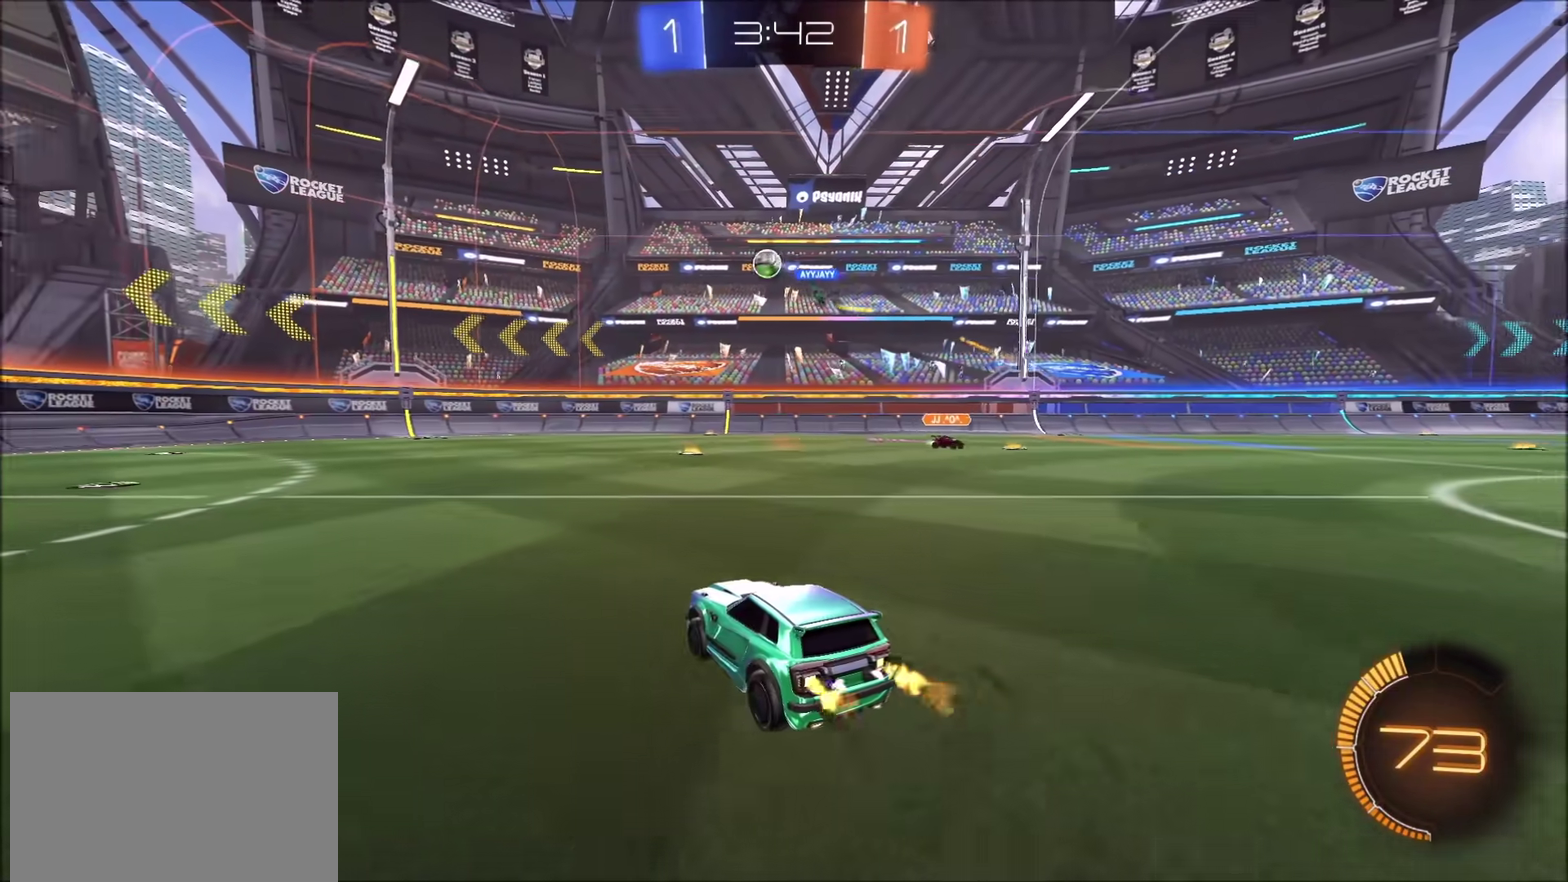
{"buttons": ["R2"], "left_stick": "center", "right_stick": "center", "events": [[83, "left_stick", "up-right"], [433, "left_stick", "center"]]}
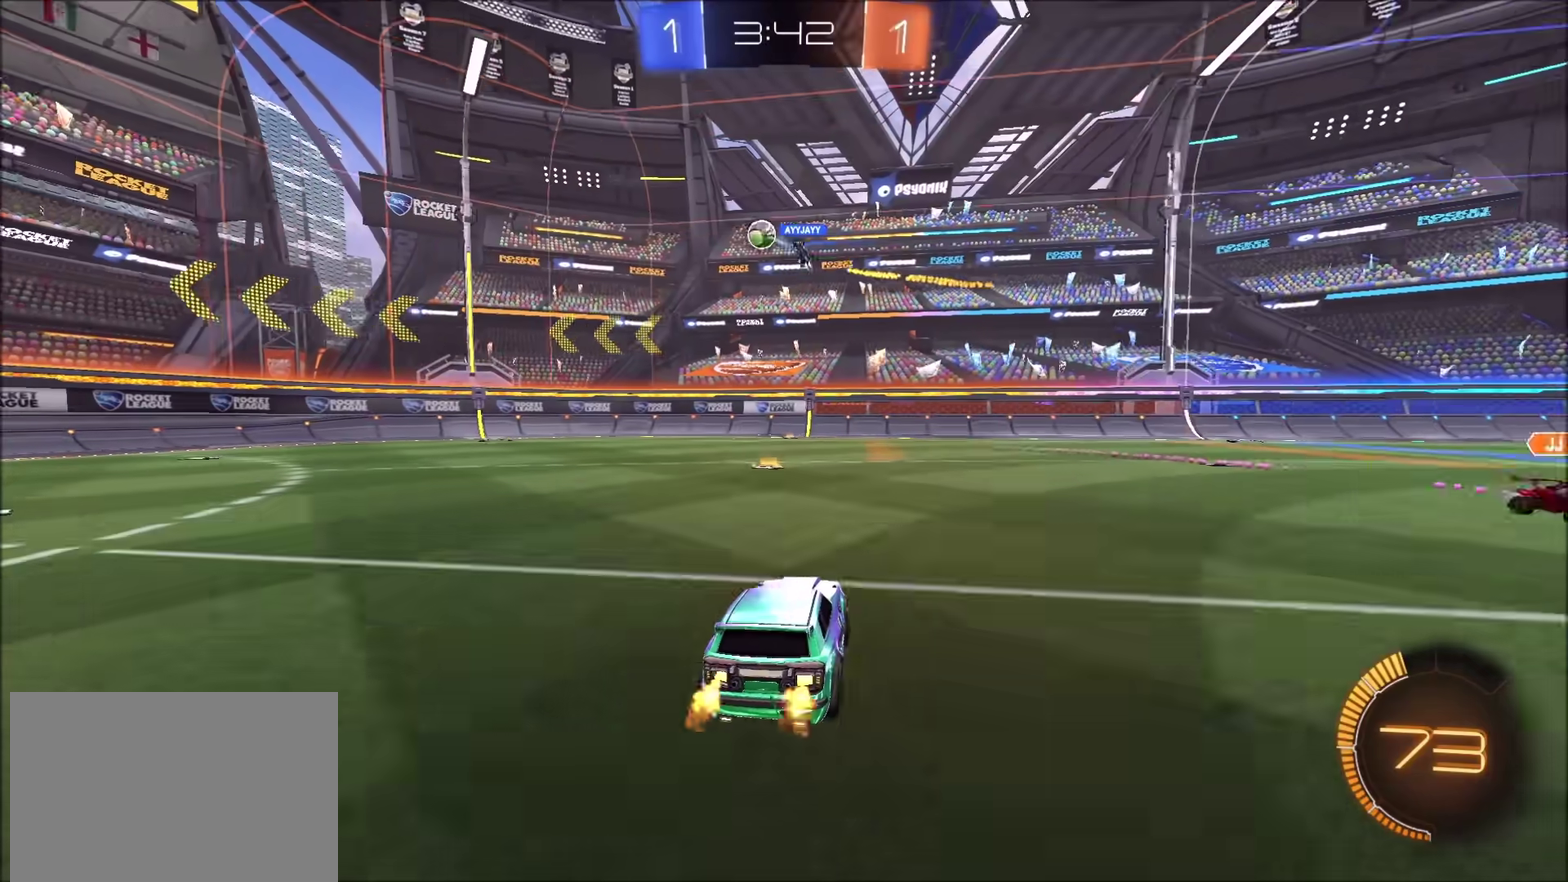
{"buttons": ["R2"], "left_stick": "center", "right_stick": "center", "events": [[117, "left_stick", "left"], [217, "left_stick", "center"]]}
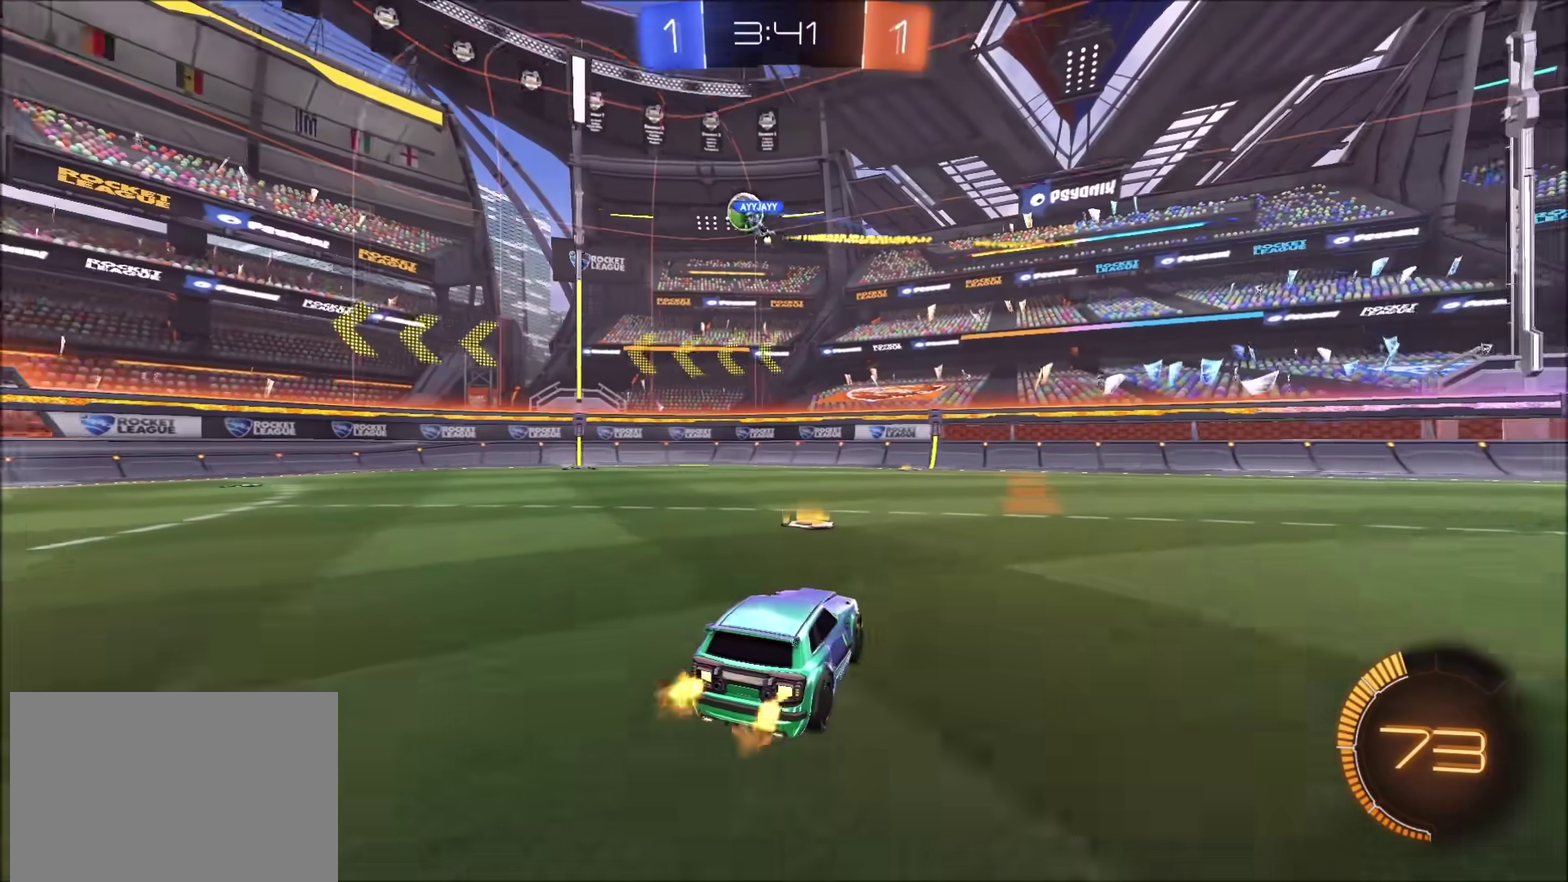
{"buttons": ["R2"], "left_stick": "left", "right_stick": "center", "events": [[83, "left_stick", "left"]]}
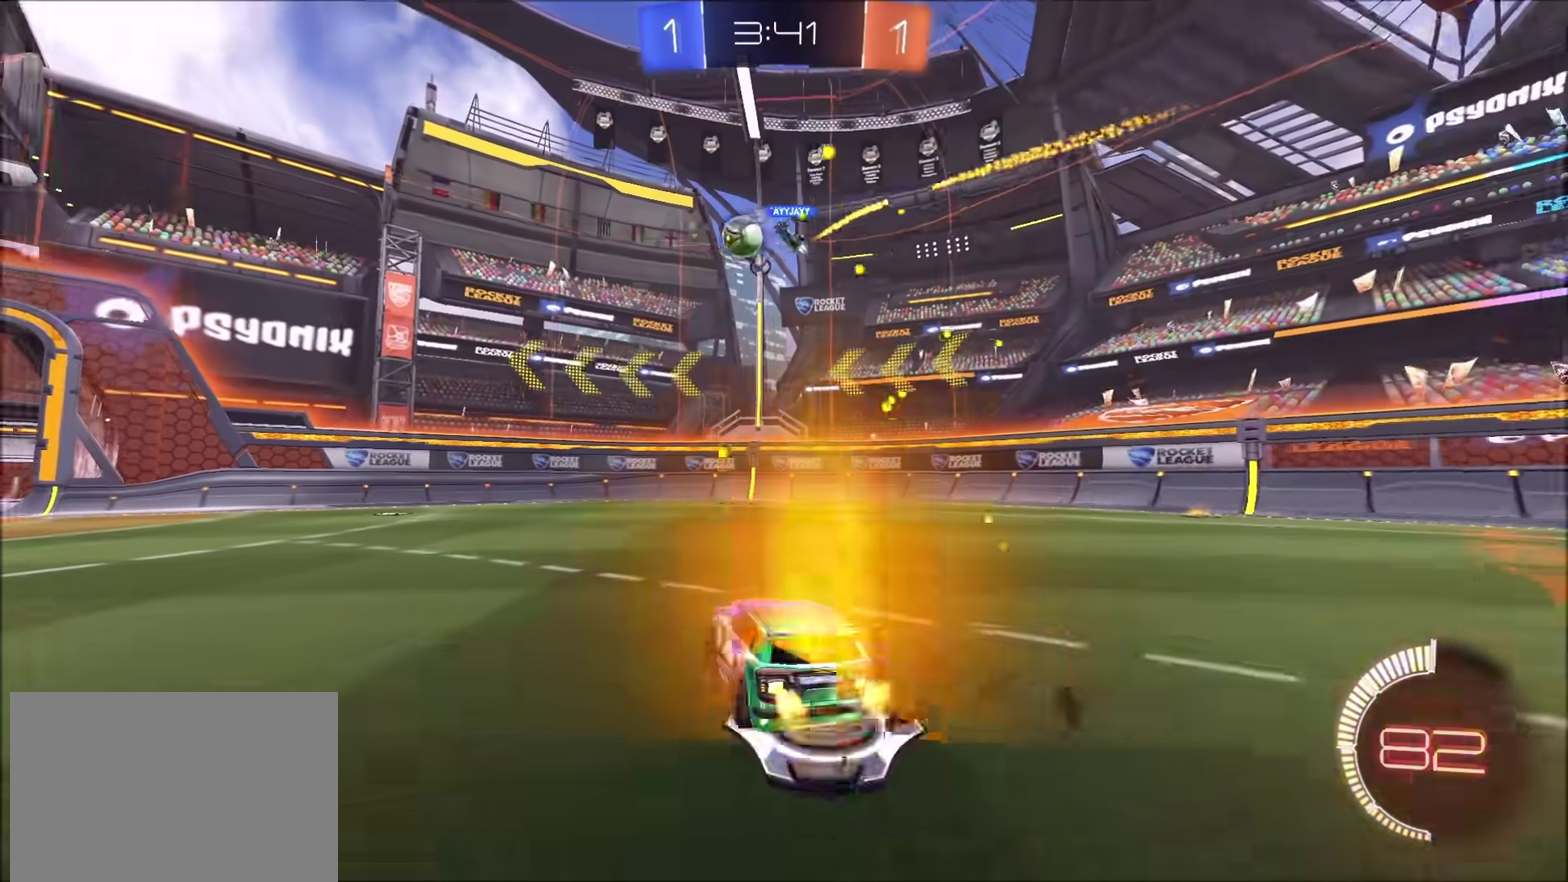
{"buttons": ["R2"], "left_stick": "center", "right_stick": "center", "events": [[217, "L2", "down"], [217, "R2", "up"], [217, "left_stick", "center"], [300, "L2", "up"], [317, "R2", "down"], [317, "left_stick", "left"], [450, "left_stick", "center"]]}
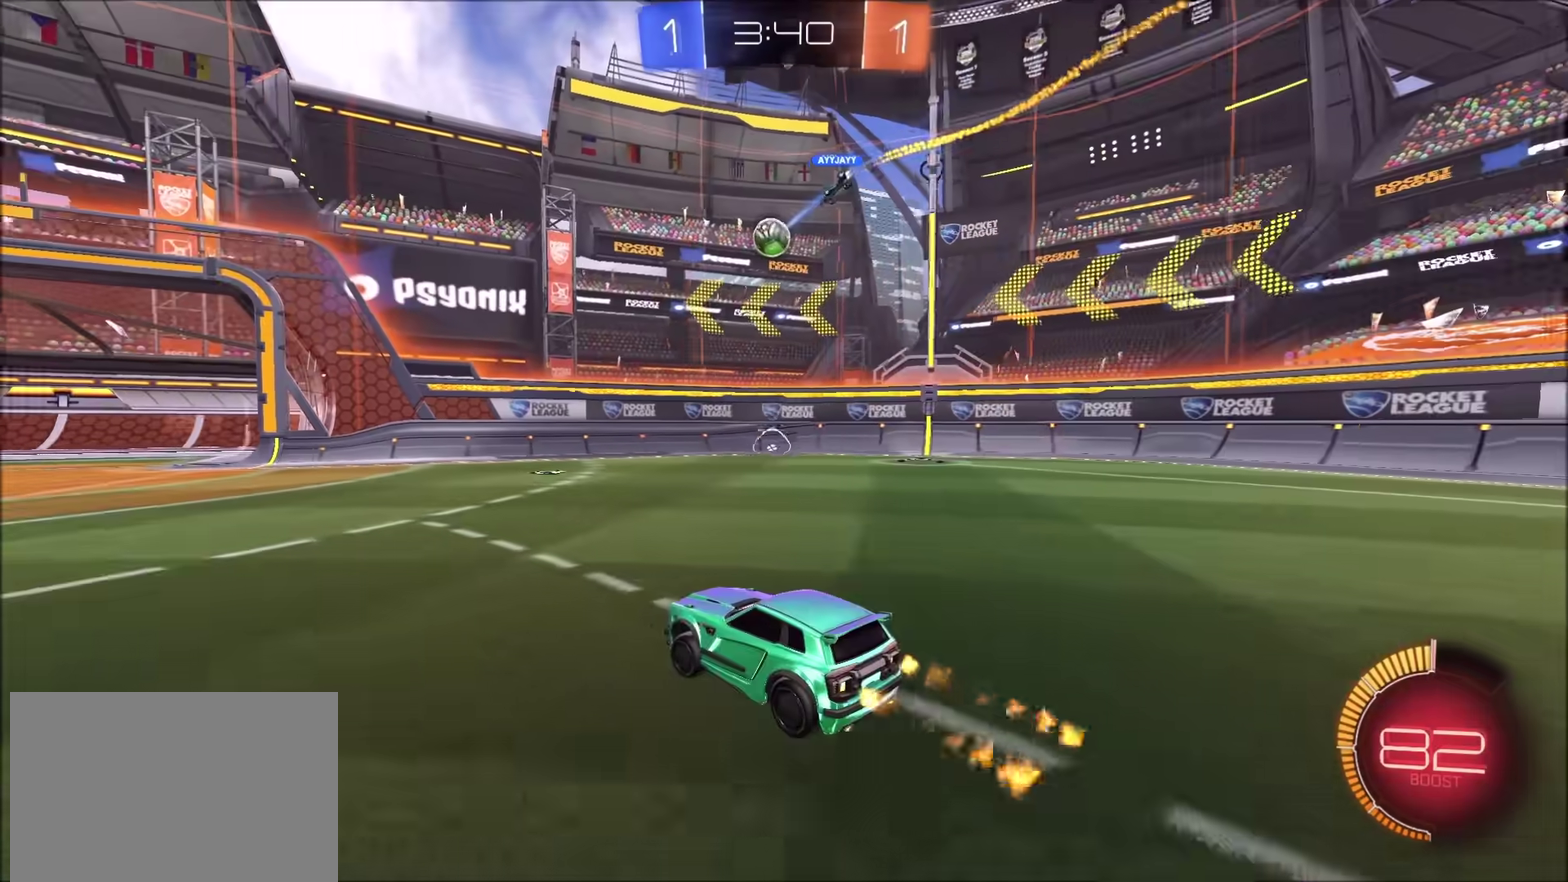
{"buttons": ["CIRCLE", "R2"], "left_stick": "left", "right_stick": "center", "events": [[17, "left_stick", "up-right"], [100, "R2", "up"], [150, "left_stick", "center"], [250, "R2", "down"], [250, "left_stick", "left"], [333, "left_stick", "center"], [400, "CIRCLE", "down"], [450, "left_stick", "left"]]}
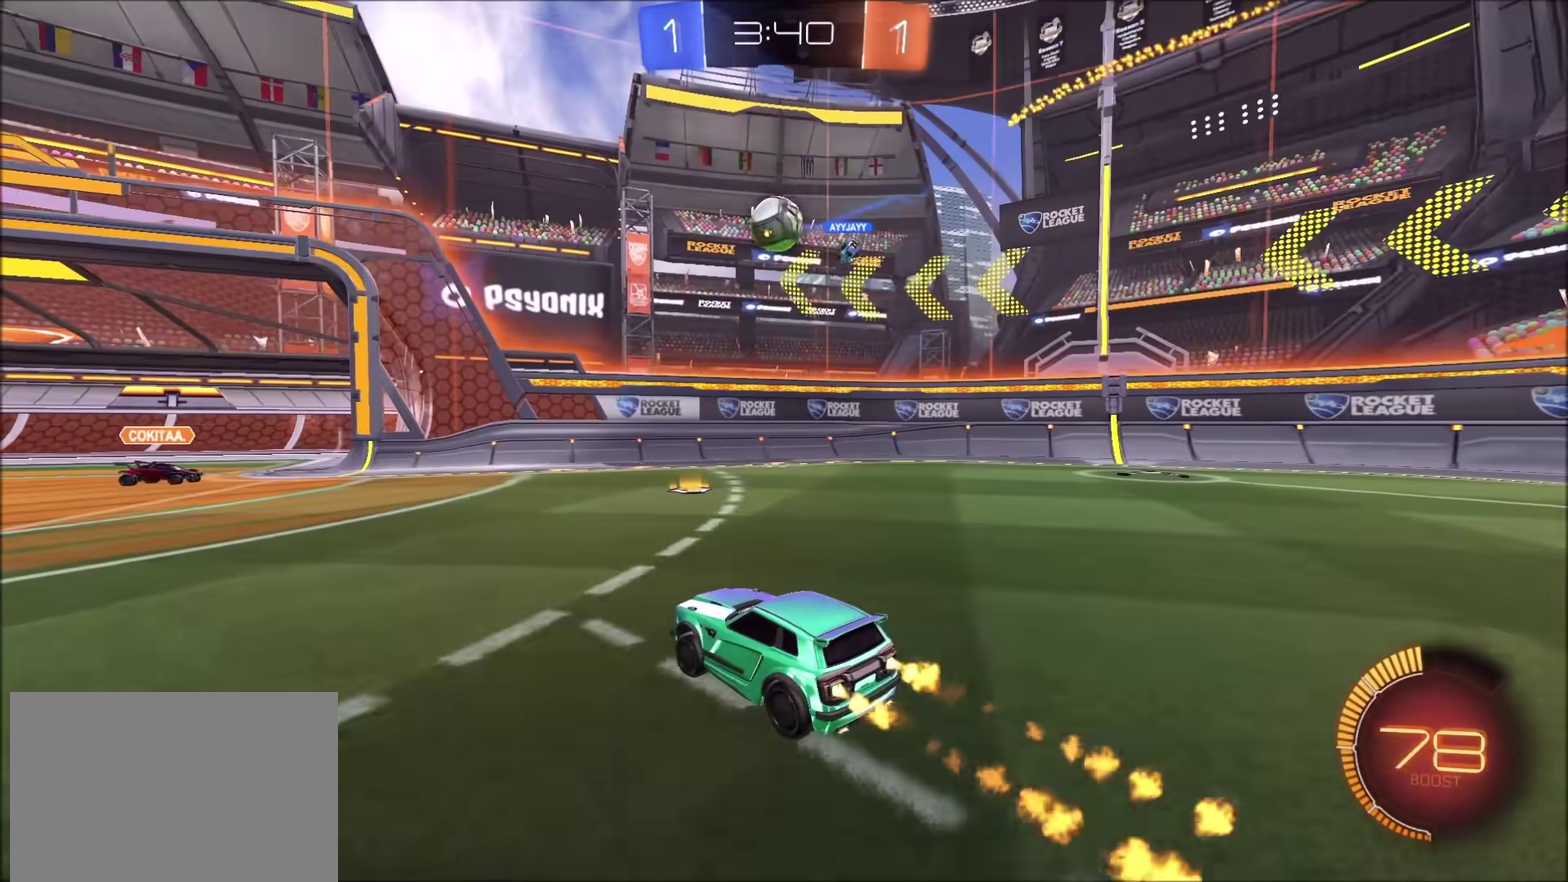
{"buttons": ["CROSS"], "left_stick": "center", "right_stick": "center"}
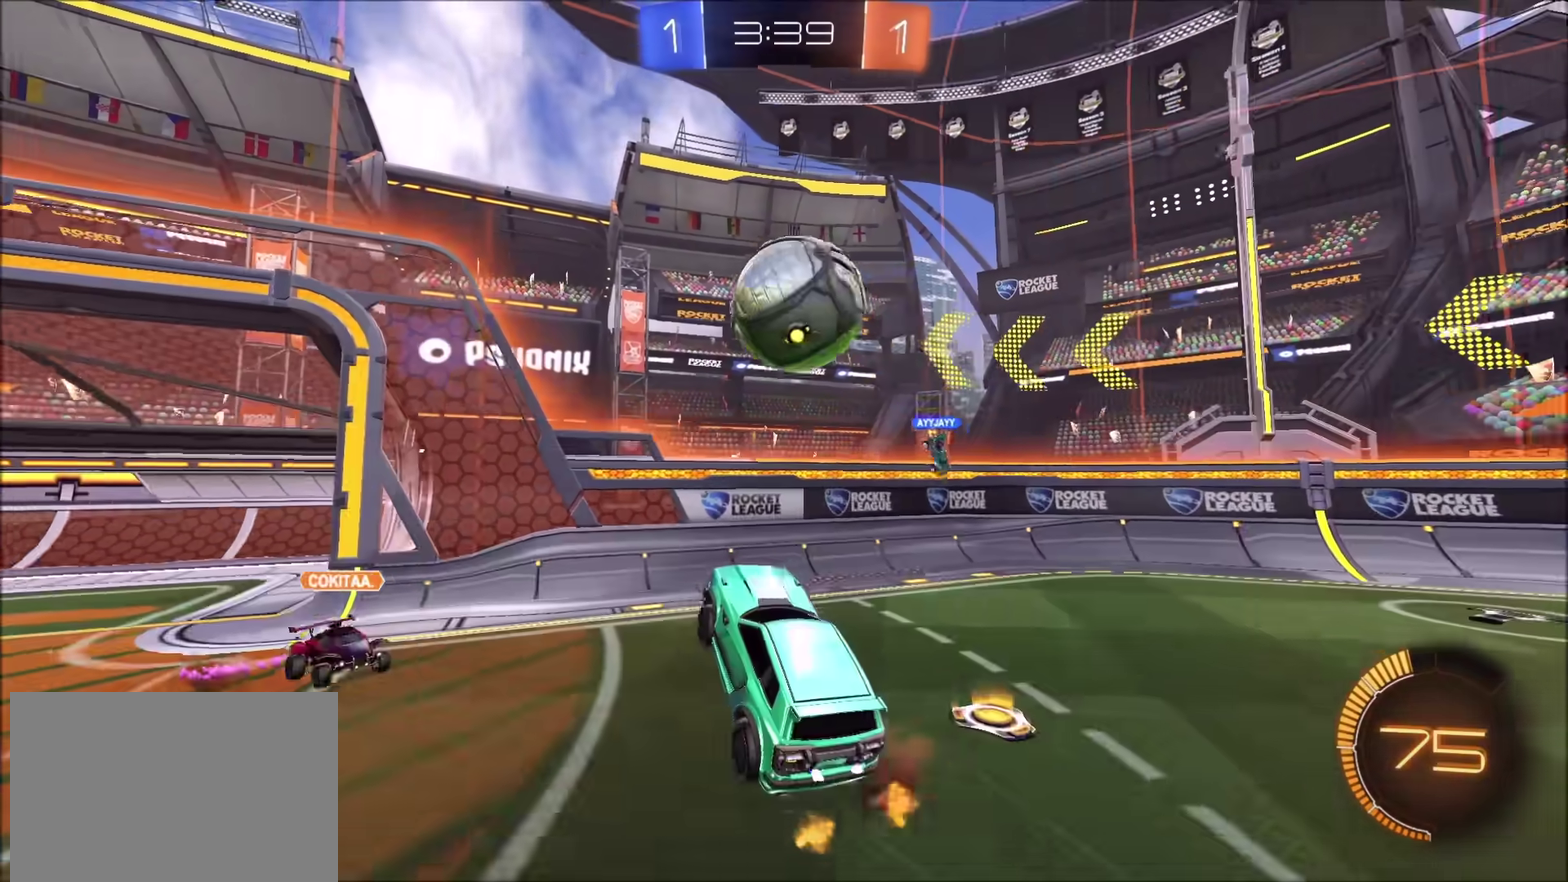
{"buttons": ["CIRCLE", "R2"], "left_stick": "up-left", "right_stick": "center", "events": [[67, "CIRCLE", "down"], [67, "CROSS", "up"], [100, "R2", "down"], [100, "left_stick", "up"], [150, "left_stick", "up-left"]]}
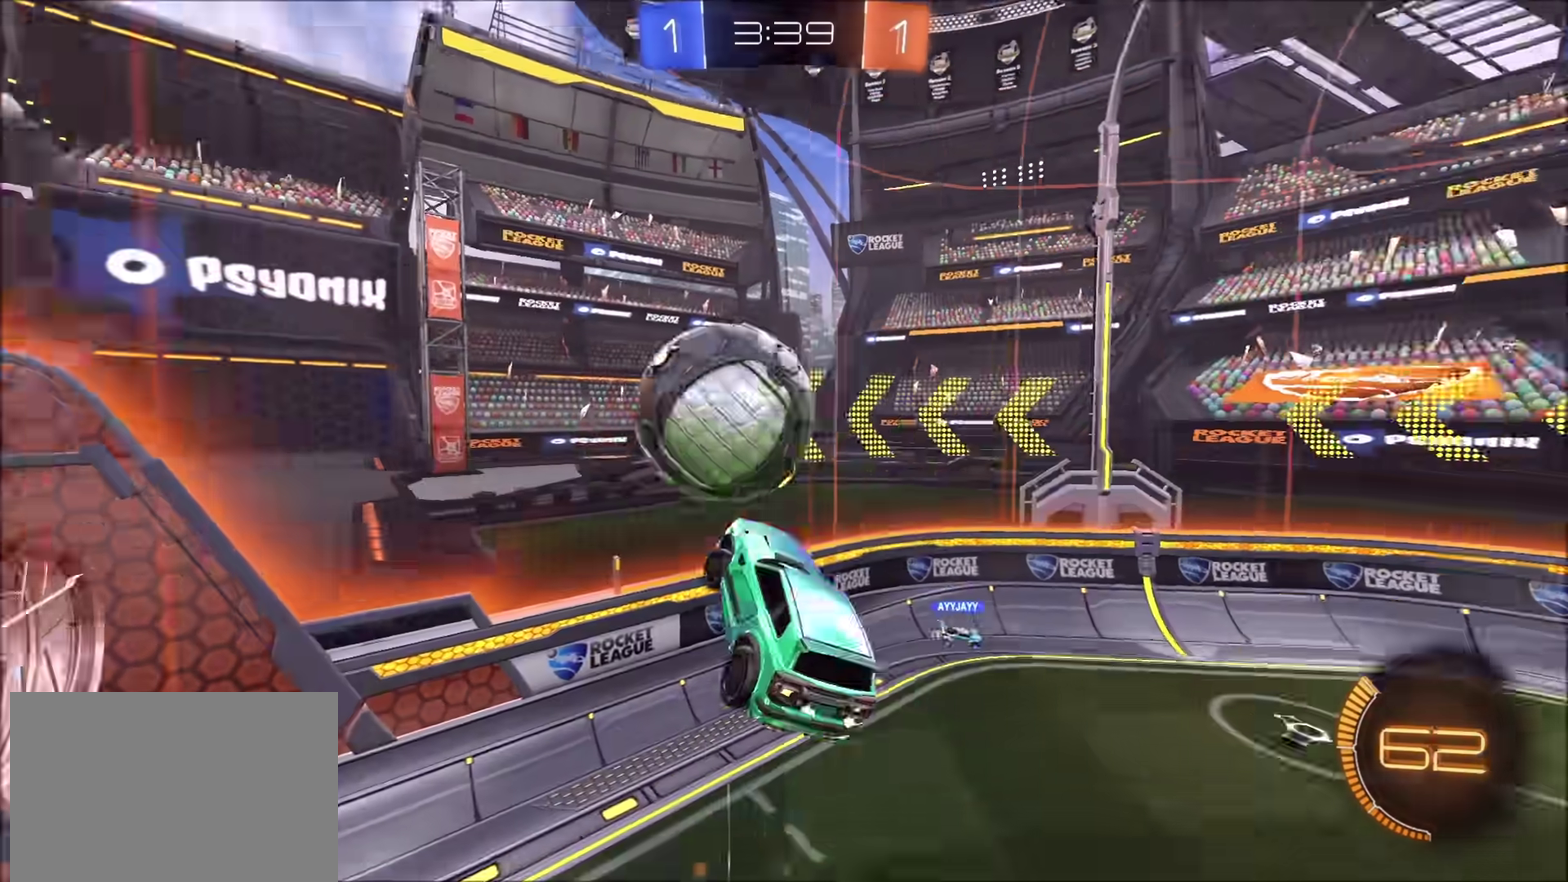
{"buttons": ["CIRCLE", "R2"], "left_stick": "down-right", "right_stick": "center", "events": [[17, "CIRCLE", "up"], [67, "R2", "up"], [83, "left_stick", "right"], [133, "left_stick", "up-right"], [200, "left_stick", "left"], [217, "R2", "down"], [233, "CIRCLE", "down"], [283, "left_stick", "down-left"], [333, "left_stick", "down"], [450, "left_stick", "down-right"]]}
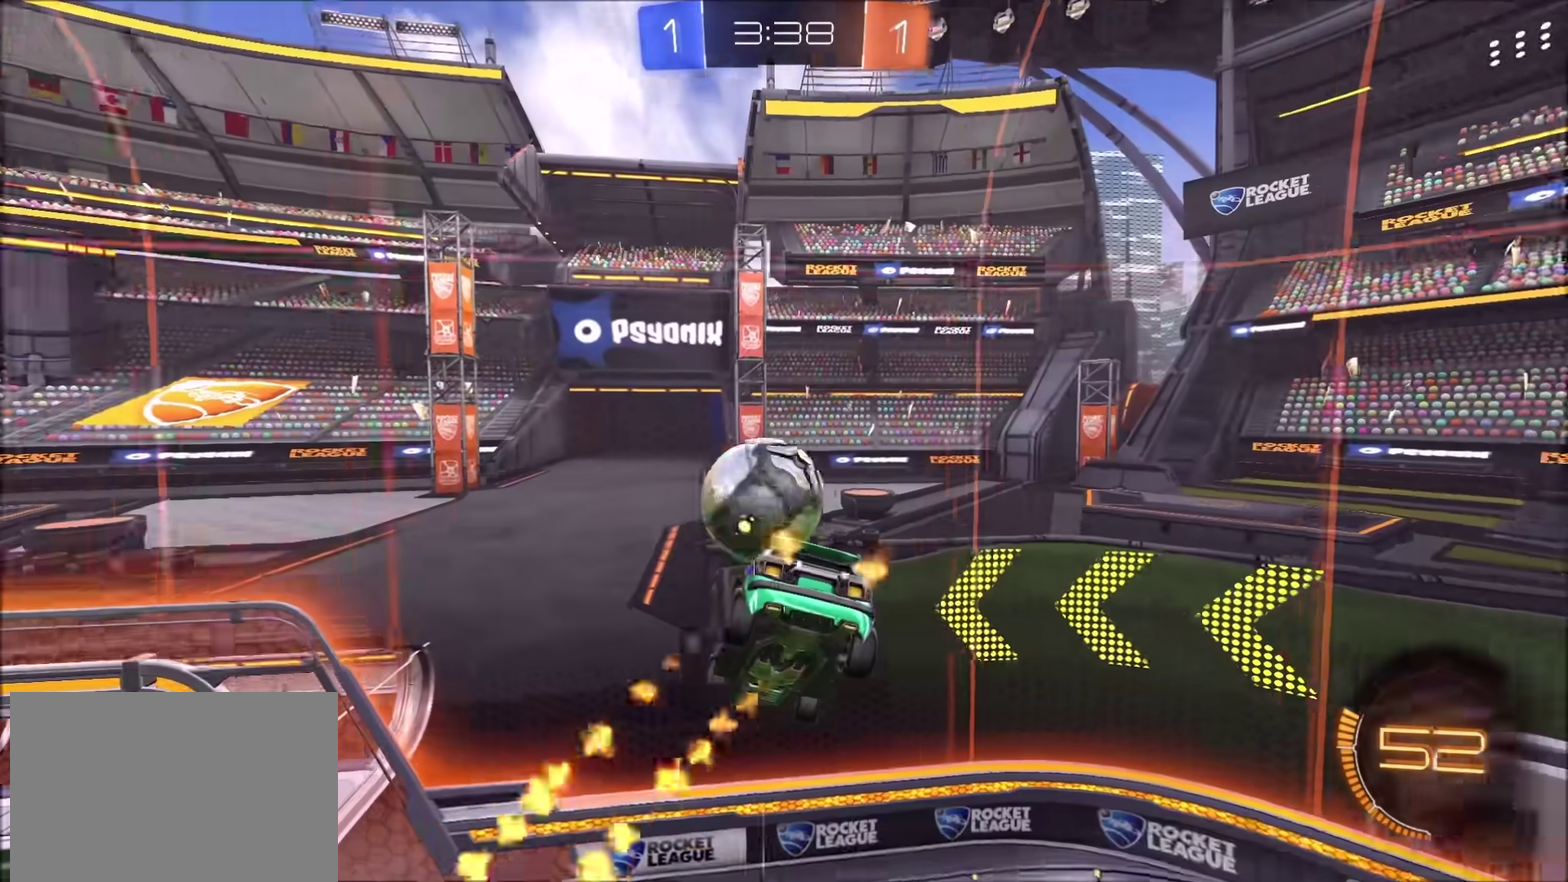
{"buttons": ["CIRCLE", "R2"], "left_stick": "up-left", "right_stick": "center", "events": [[17, "CIRCLE", "up"], [167, "CIRCLE", "down"], [167, "left_stick", "left"], [317, "left_stick", "up-left"]]}
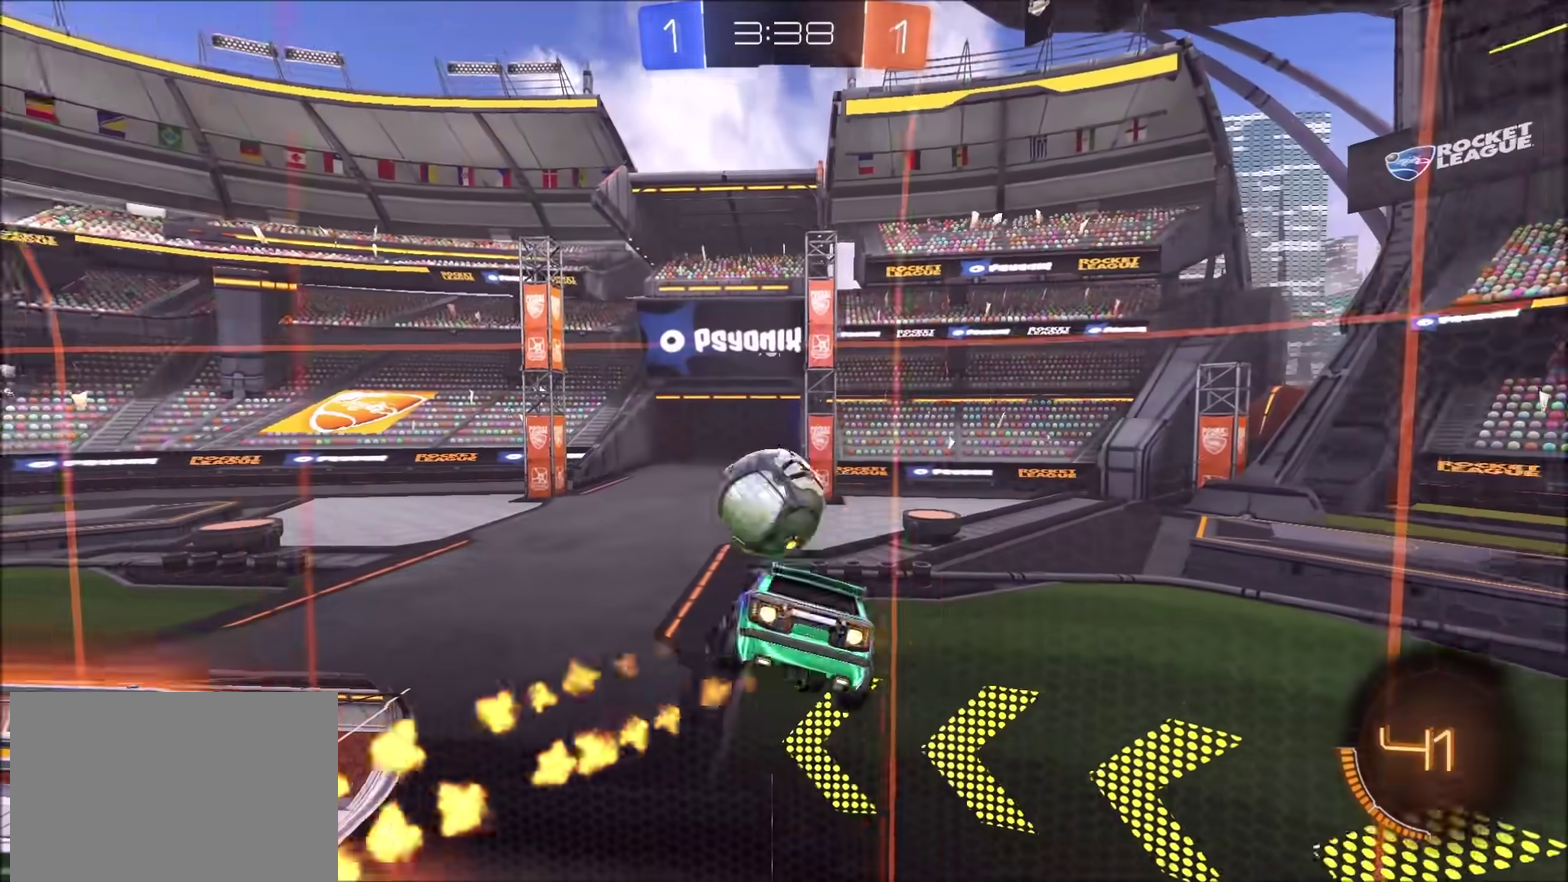
{"buttons": ["CIRCLE", "R2"], "left_stick": "up-left", "right_stick": "center", "events": [[67, "left_stick", "down-left"], [150, "left_stick", "down"], [300, "left_stick", "up-left"]]}
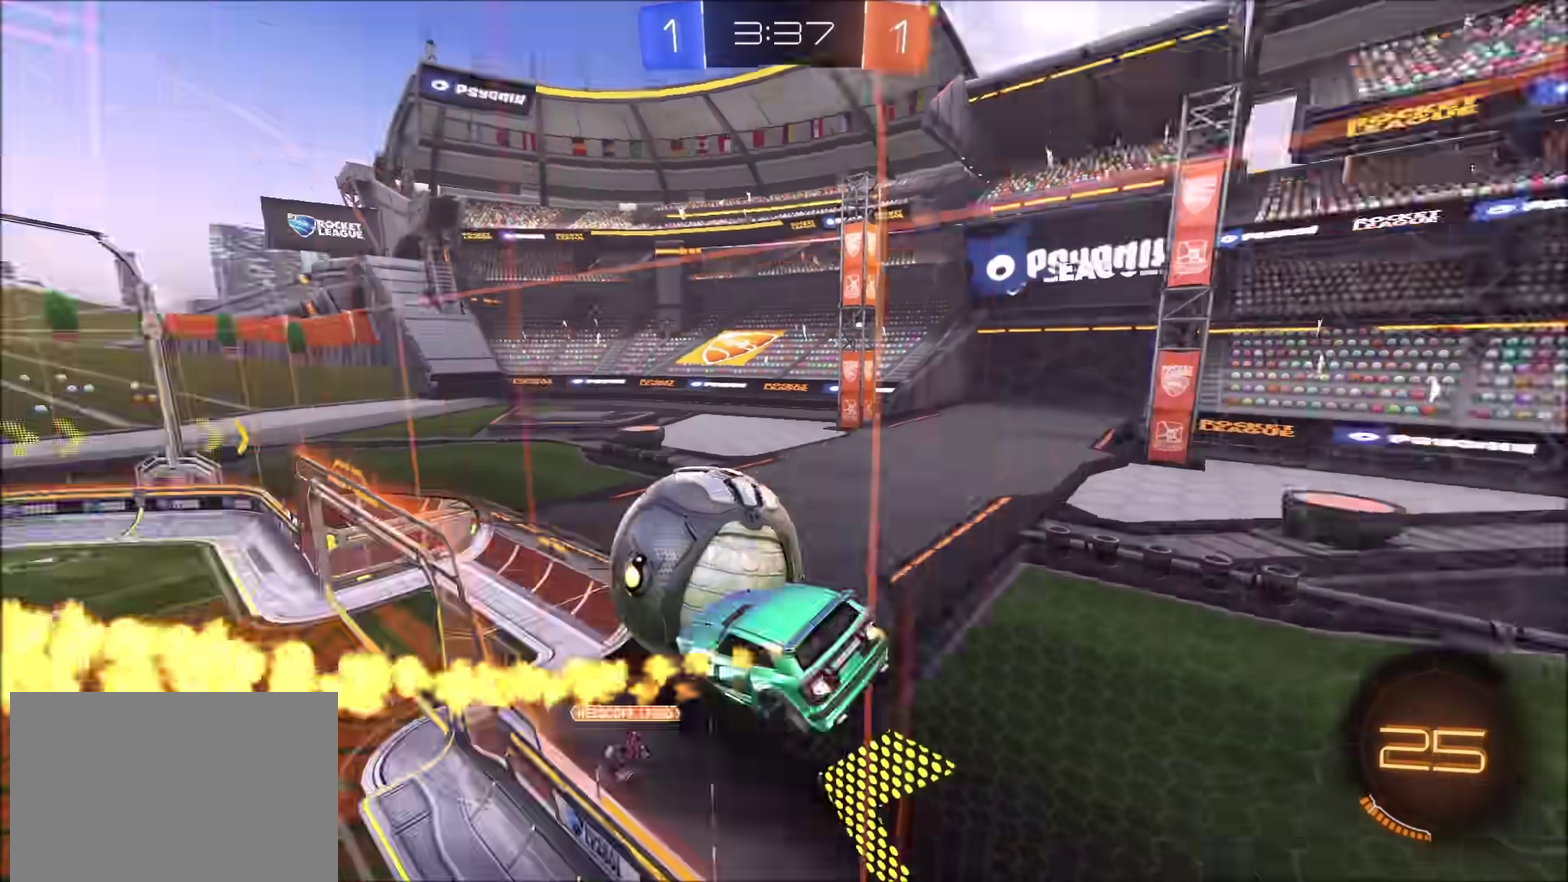
{"buttons": ["R2"], "left_stick": "left", "right_stick": "center", "events": [[117, "left_stick", "center"], [200, "left_stick", "down"], [267, "left_stick", "down-left"], [367, "left_stick", "left"], [400, "CIRCLE", "up"]]}
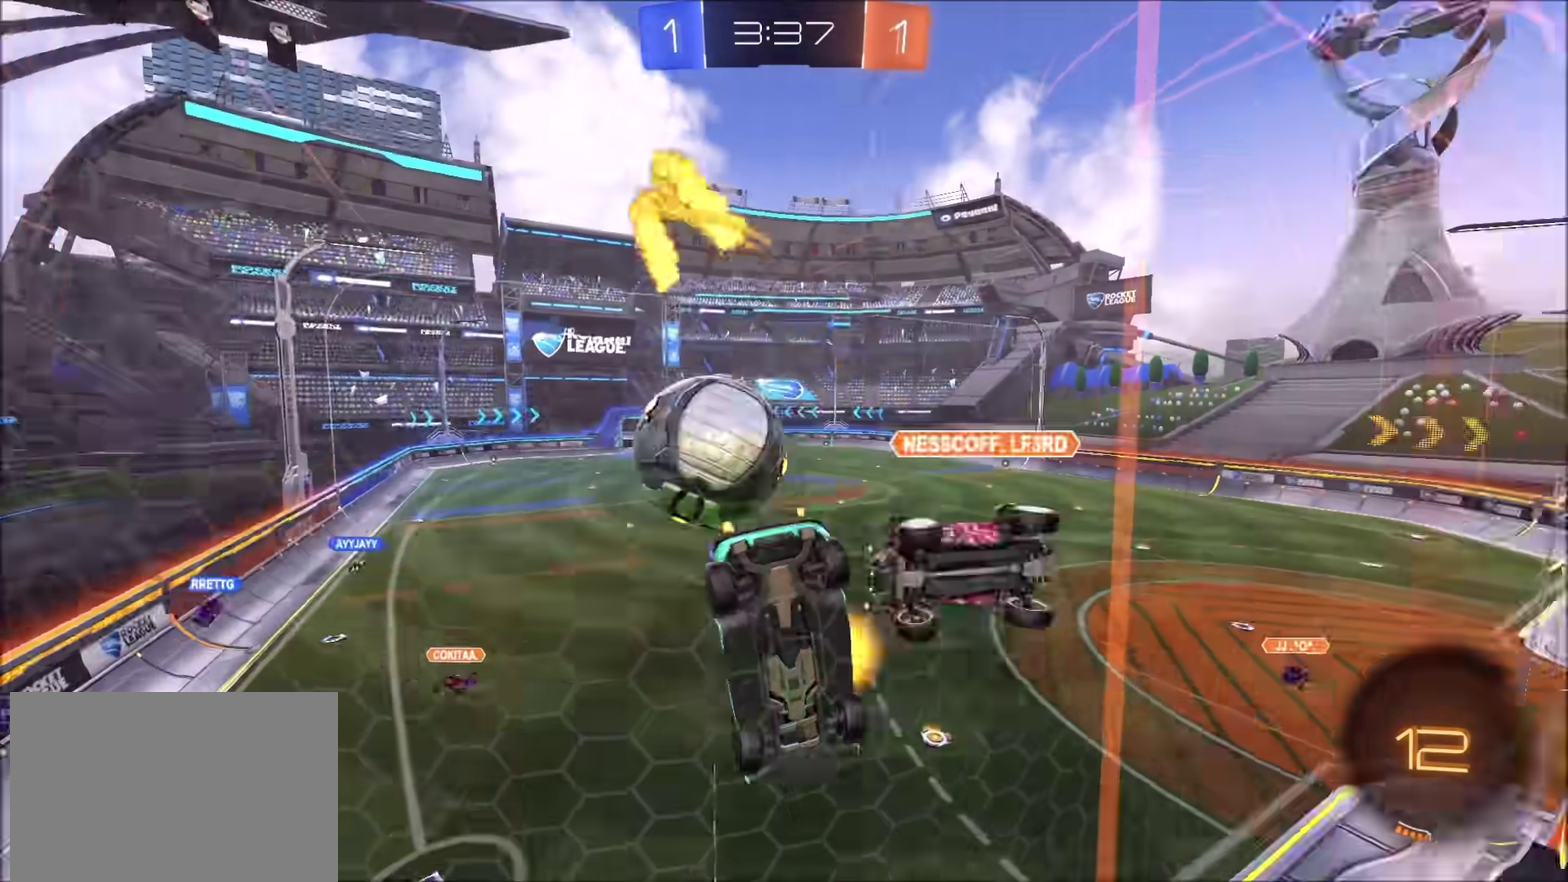
{"buttons": ["R2"], "left_stick": "center", "right_stick": "center", "events": [[450, "left_stick", "center"]]}
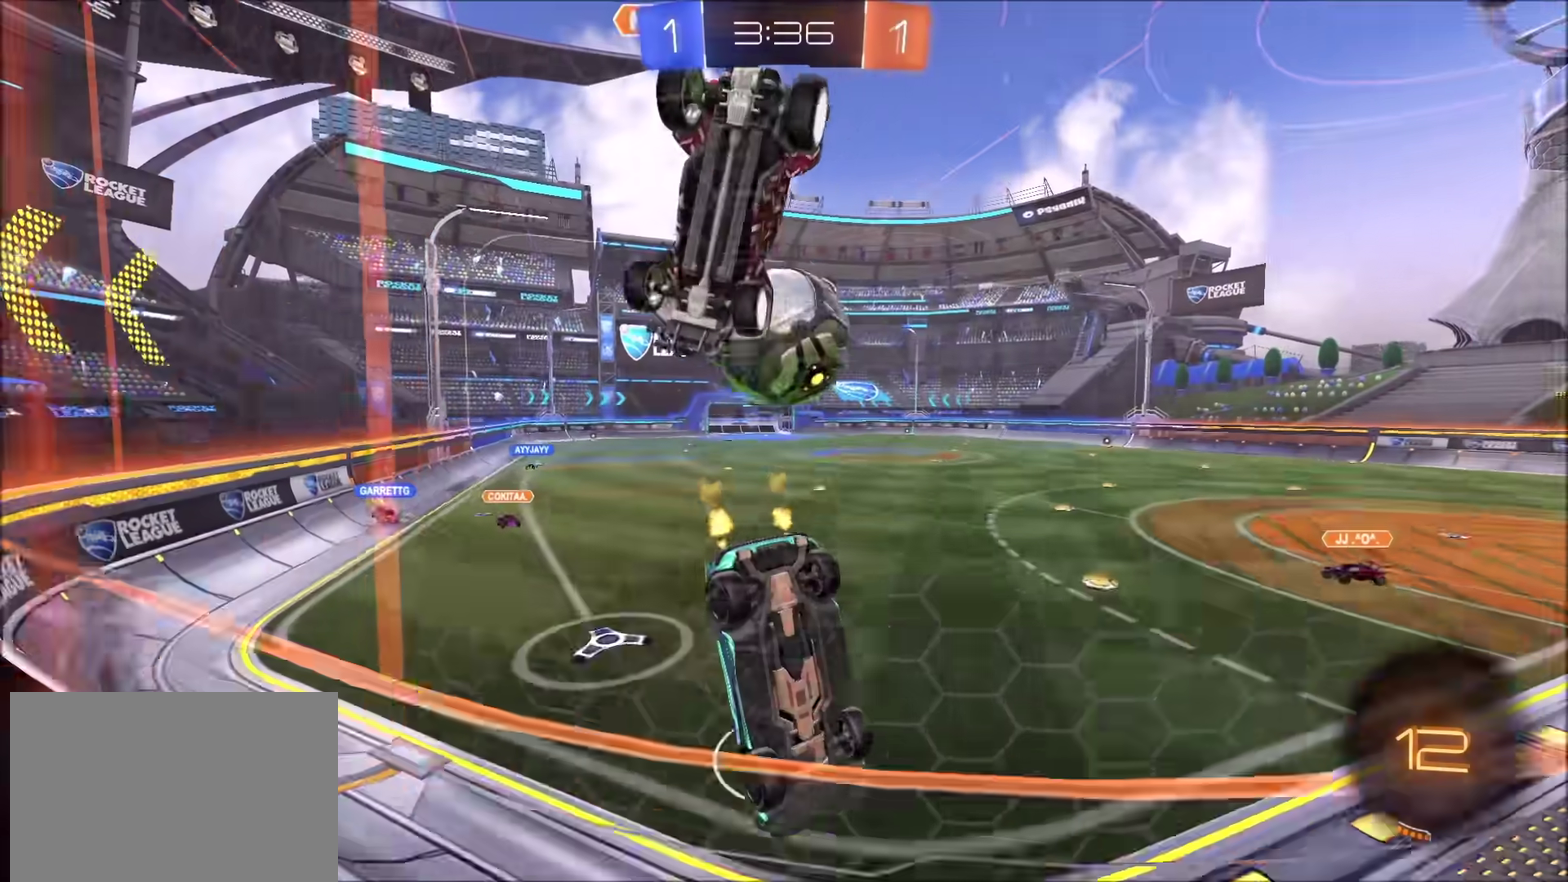
{"buttons": ["R2"], "left_stick": "left", "right_stick": "center", "events": [[17, "left_stick", "down-left"], [300, "left_stick", "down"], [433, "left_stick", "left"]]}
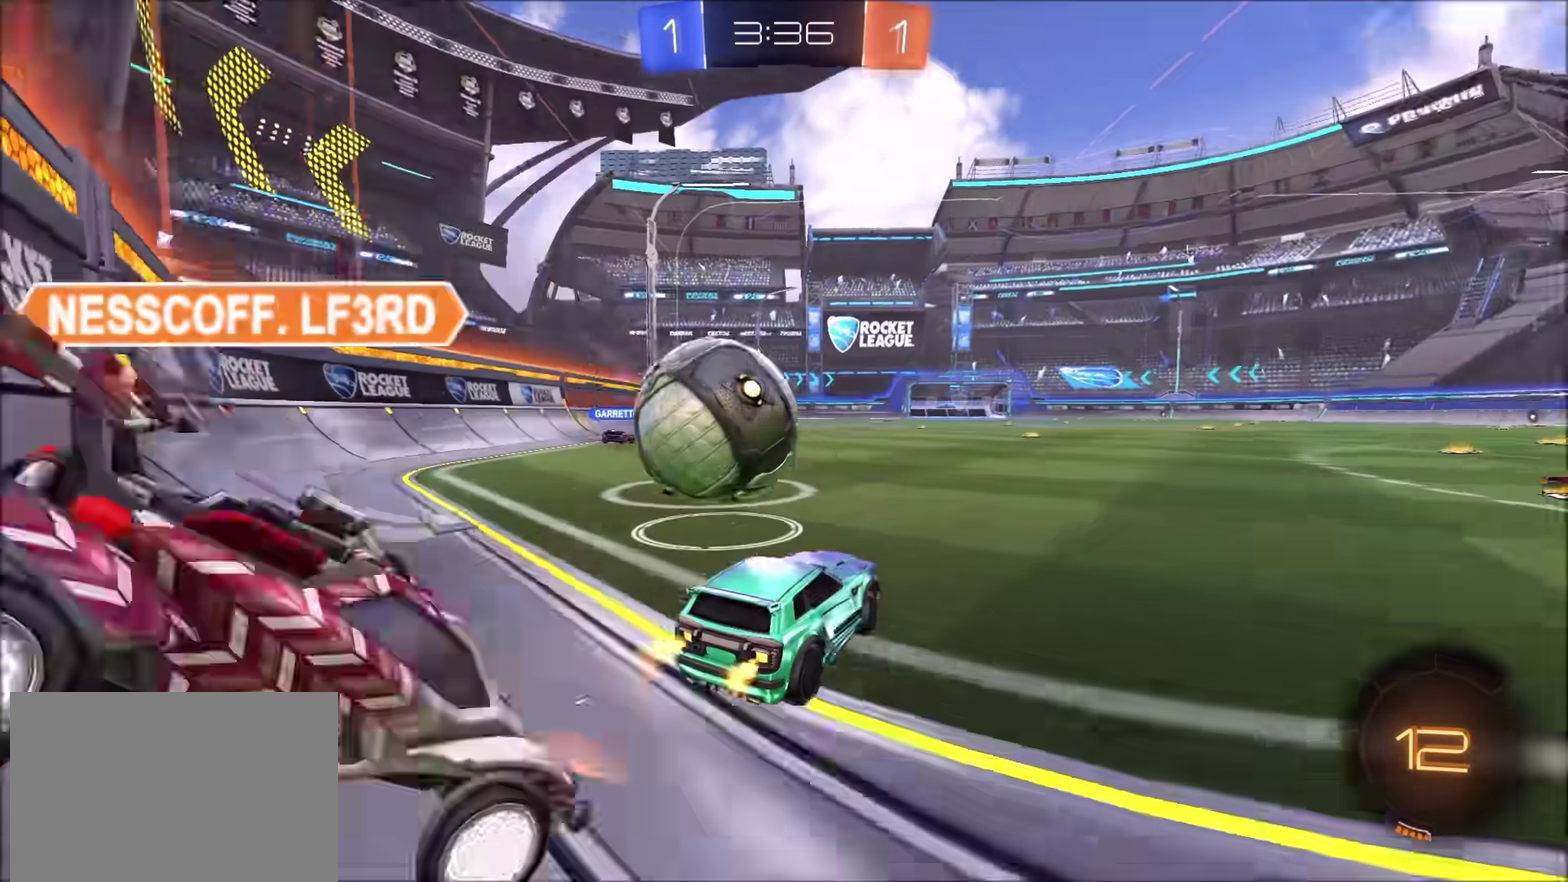
{"buttons": ["R2"], "left_stick": "center", "right_stick": "center", "events": [[483, "left_stick", "center"]]}
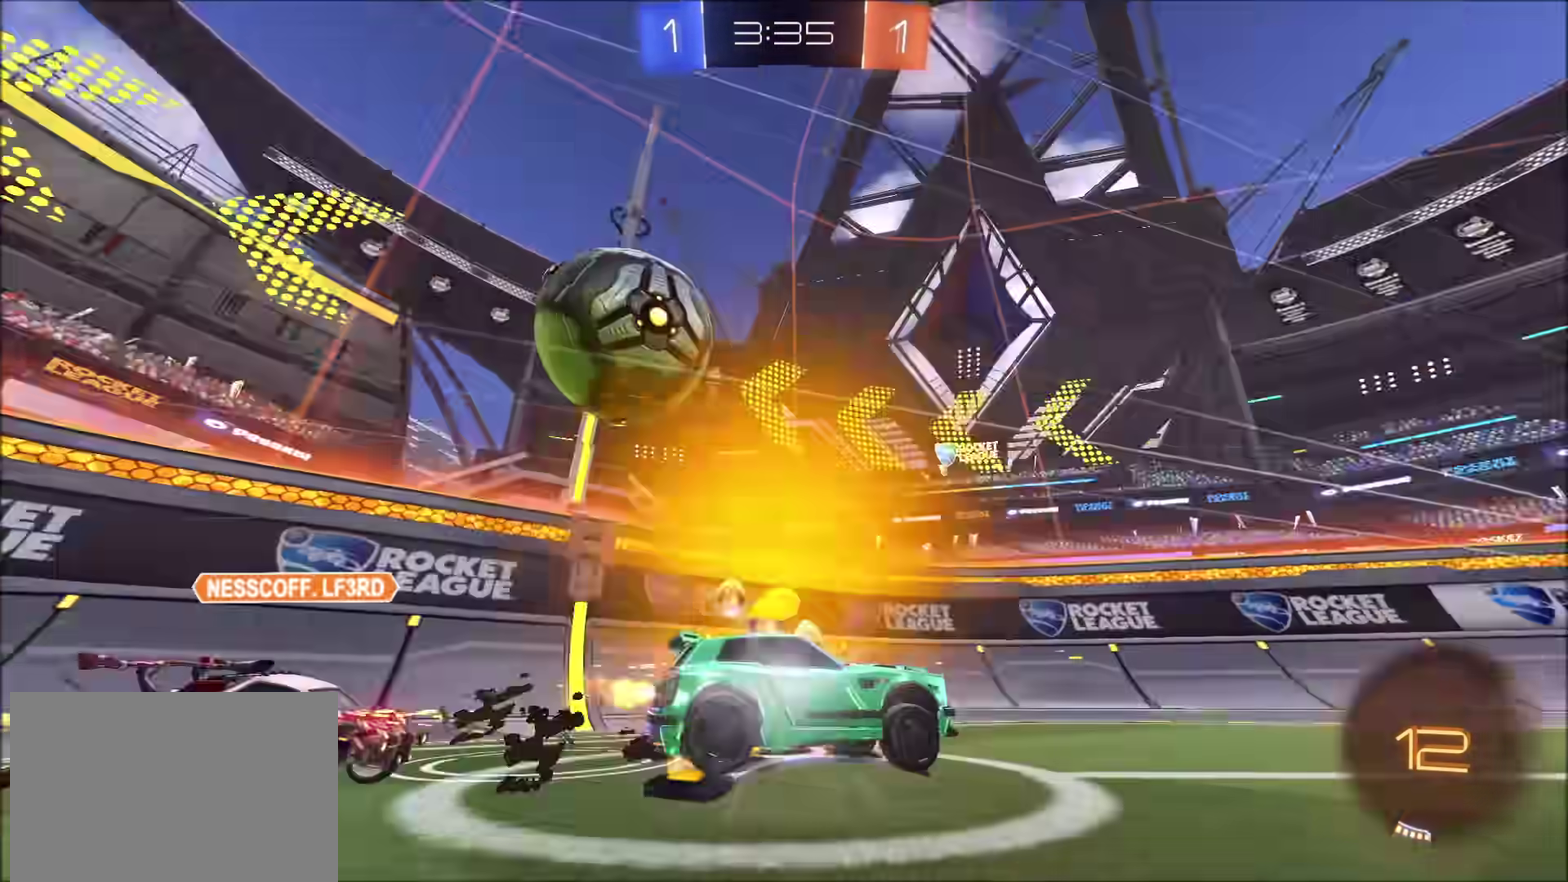
{"buttons": [], "left_stick": "center", "right_stick": "center", "events": [[33, "left_stick", "right"], [283, "left_stick", "center"], [383, "R2", "up"]]}
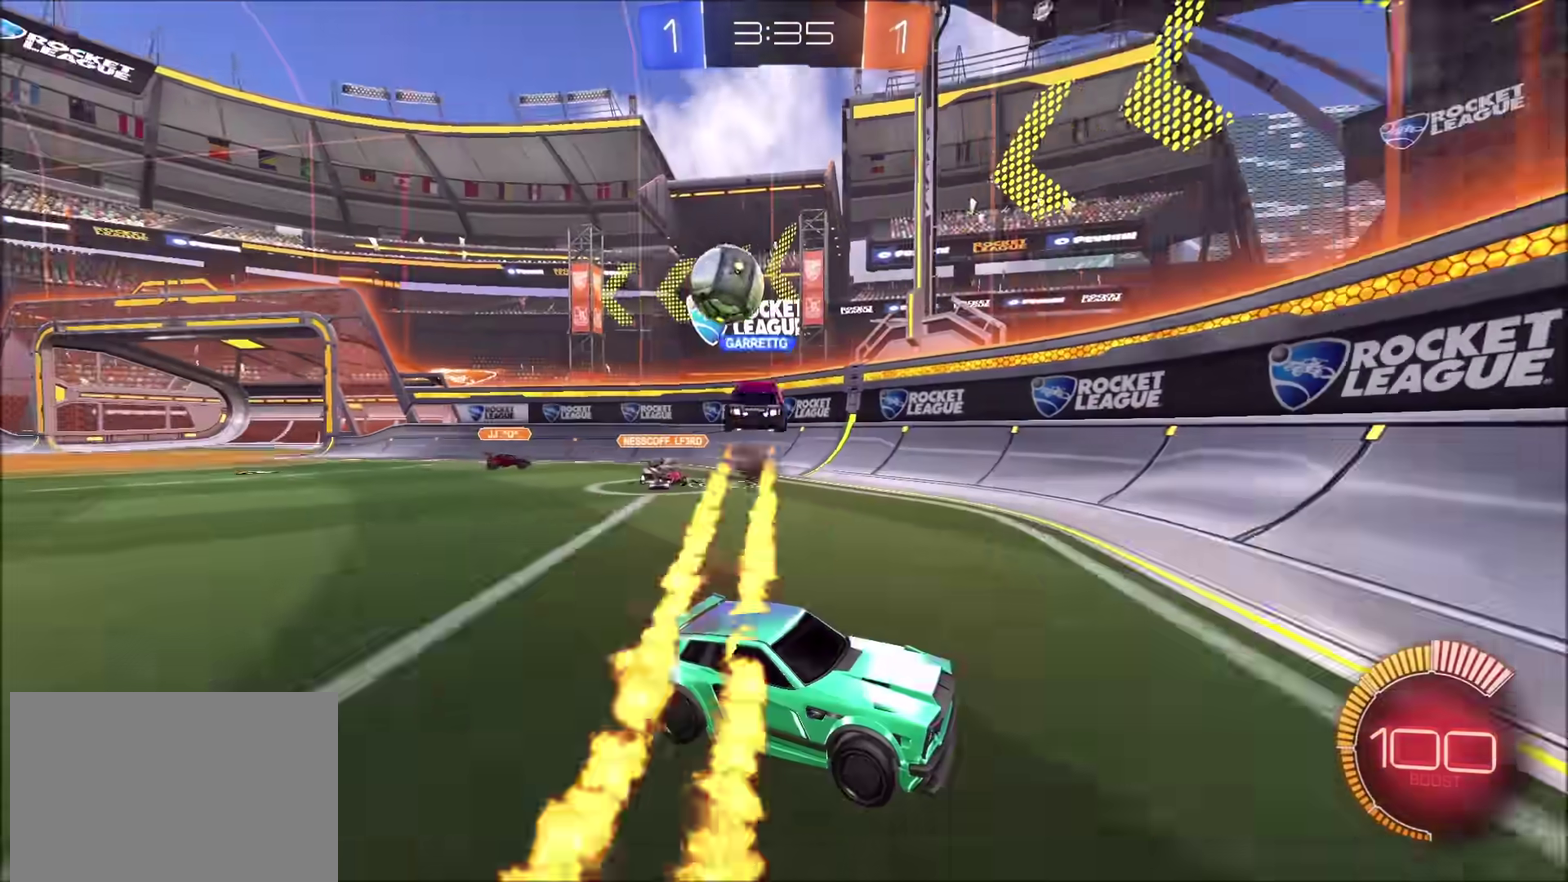
{"buttons": ["R2"], "left_stick": "right", "right_stick": "center", "events": [[100, "R2", "down"], [100, "left_stick", "left"], [183, "left_stick", "right"]]}
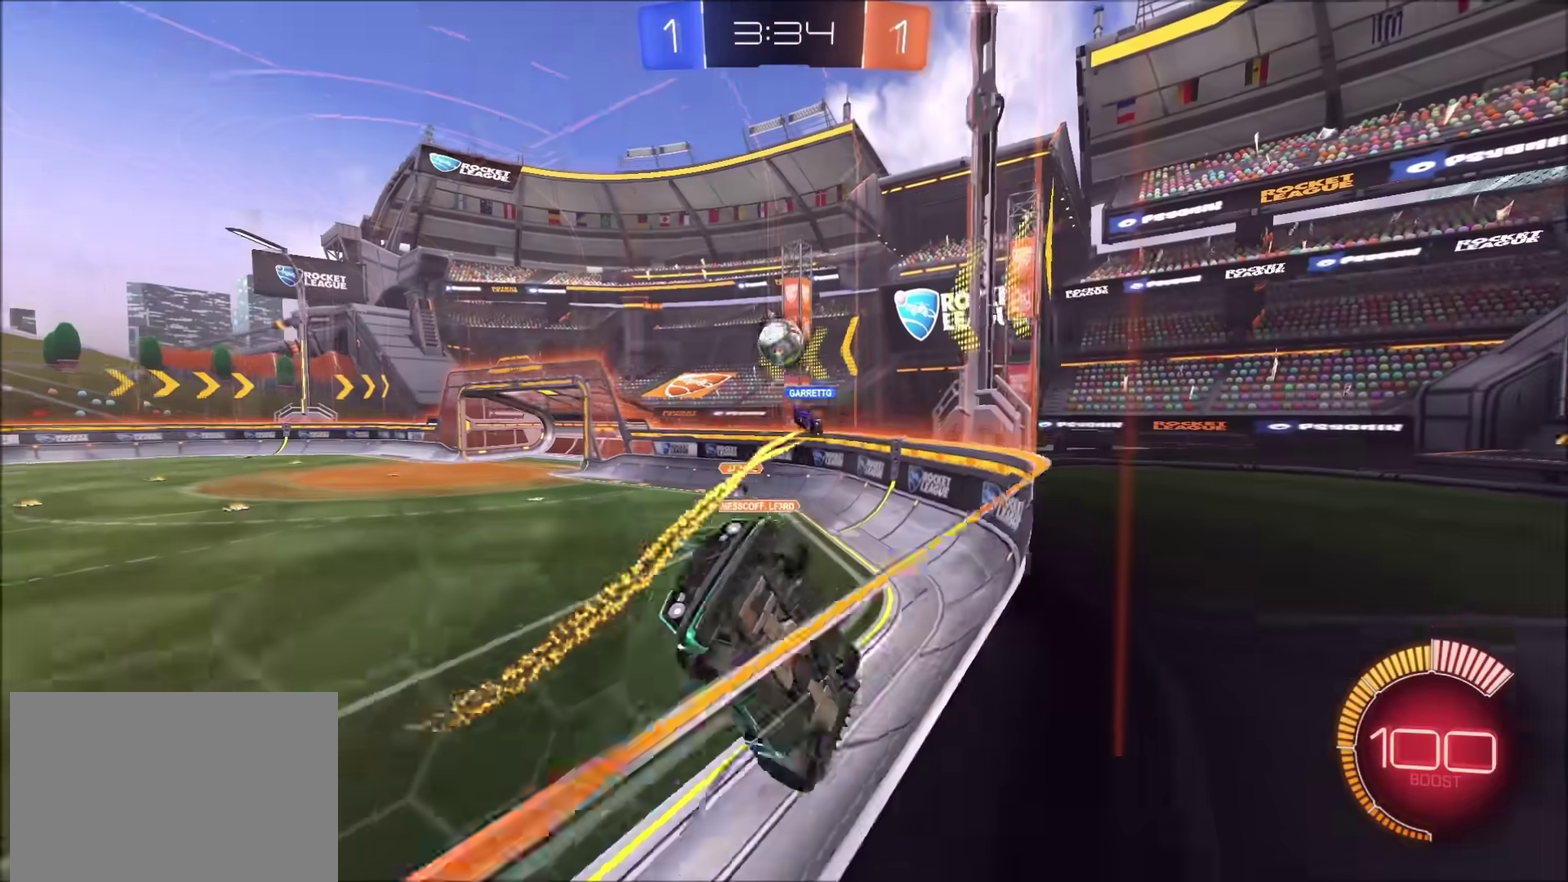
{"buttons": ["R2"], "left_stick": "right", "right_stick": "center", "events": []}
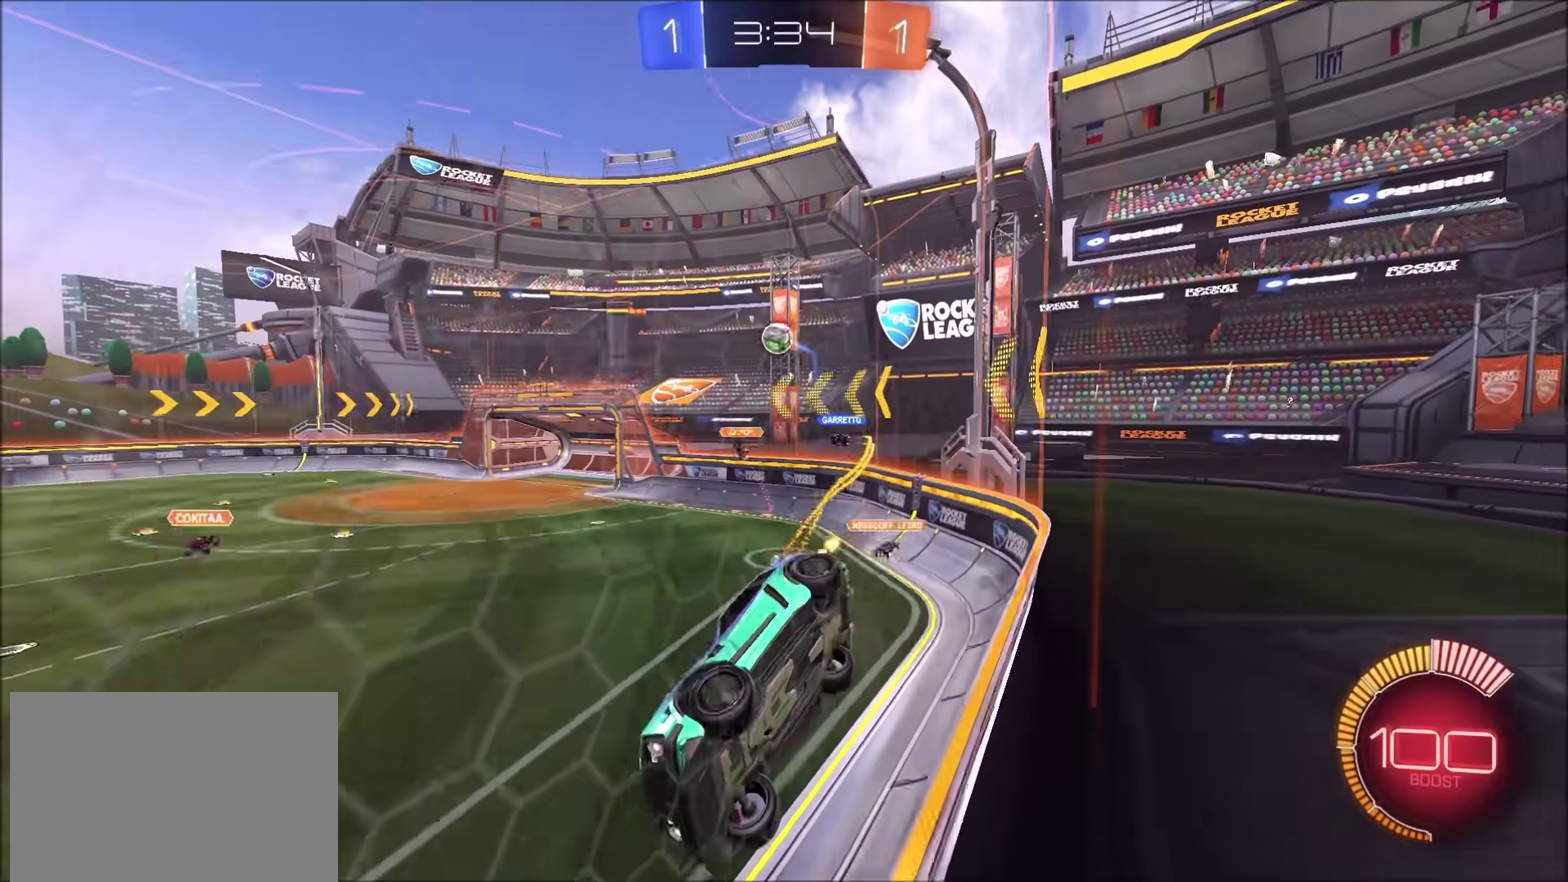
{"buttons": ["R2"], "left_stick": "down-left", "right_stick": "center", "events": [[50, "left_stick", "center"], [67, "CROSS", "down"], [100, "left_stick", "down-left"], [383, "CROSS", "up"]]}
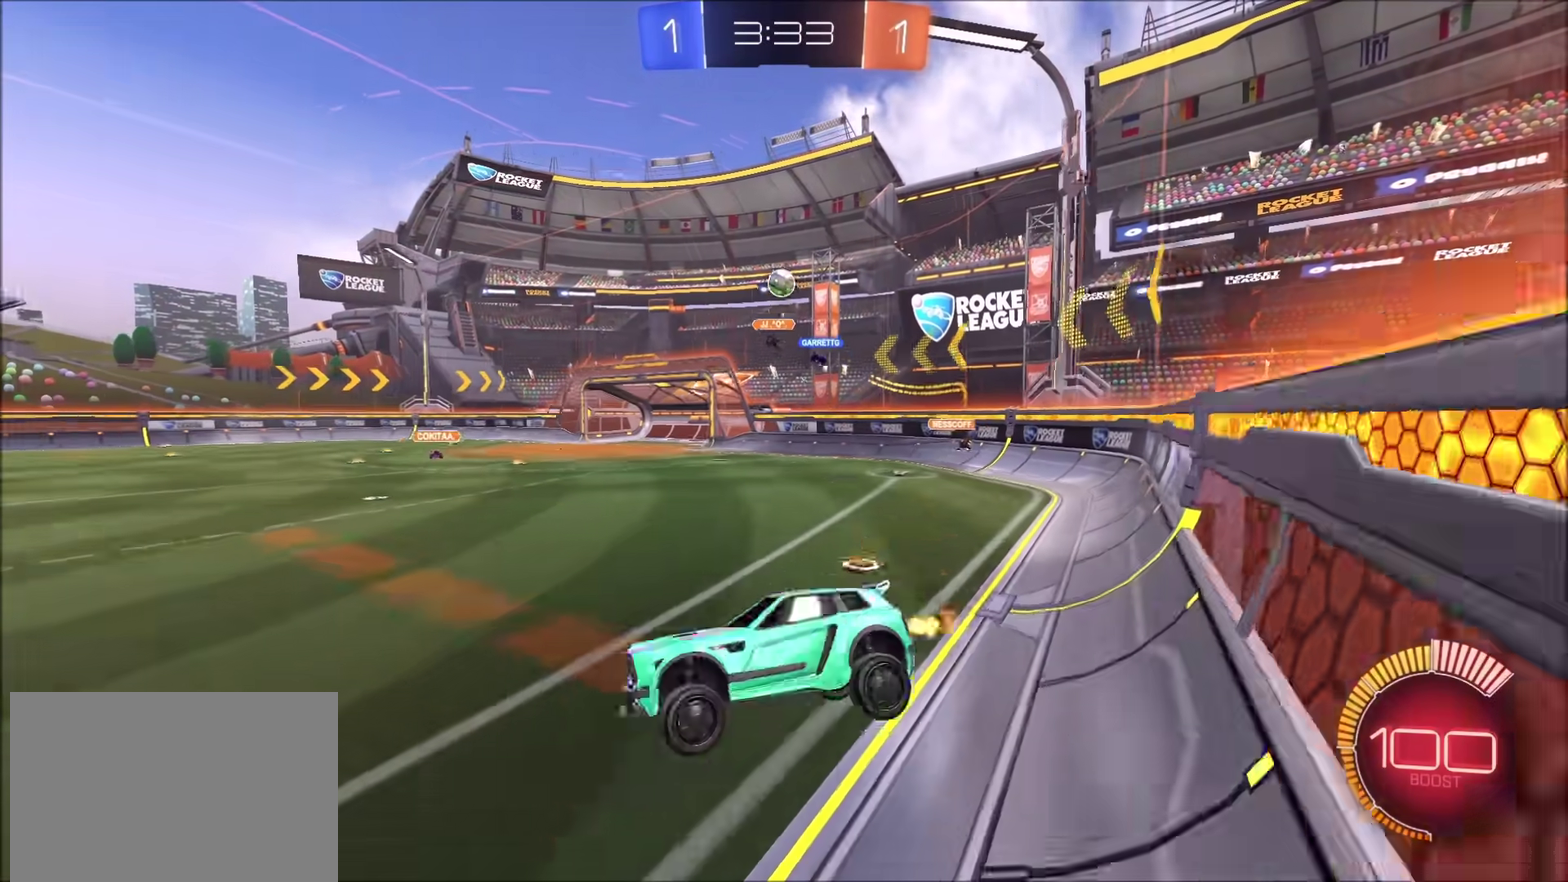
{"buttons": ["R2"], "left_stick": "center", "right_stick": "center", "events": [[17, "left_stick", "left"], [100, "left_stick", "center"], [150, "left_stick", "up-left"], [283, "CROSS", "down"], [367, "CROSS", "up"], [500, "left_stick", "center"]]}
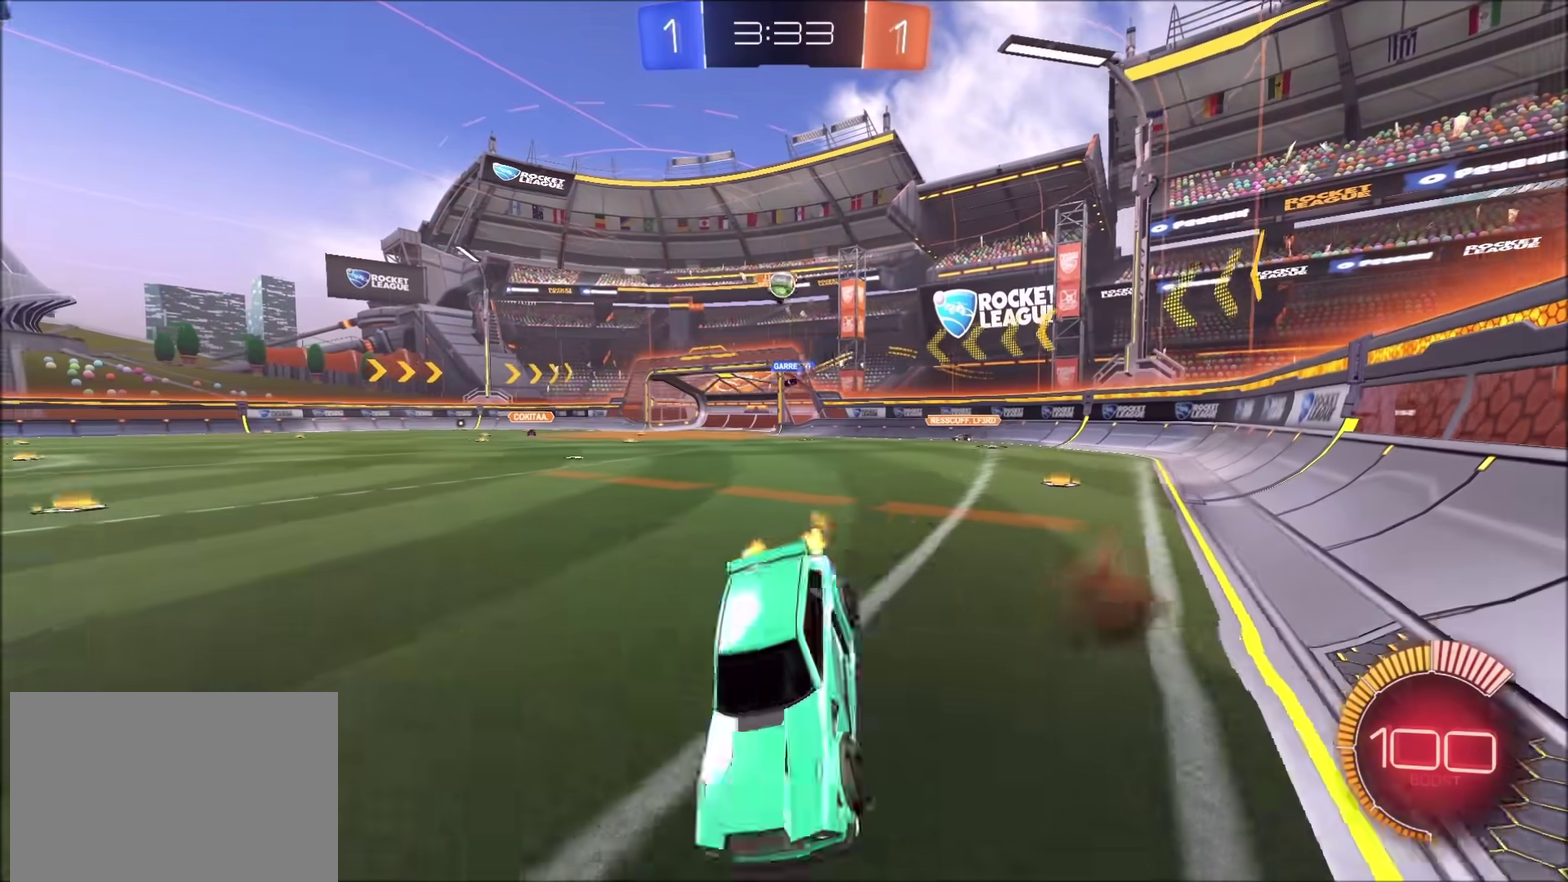
{"buttons": ["CROSS", "R2"], "left_stick": "down-left", "right_stick": "center", "events": [[150, "left_stick", "left"], [300, "left_stick", "up-left"], [350, "left_stick", "up"], [450, "left_stick", "down-left"], [500, "CROSS", "down"]]}
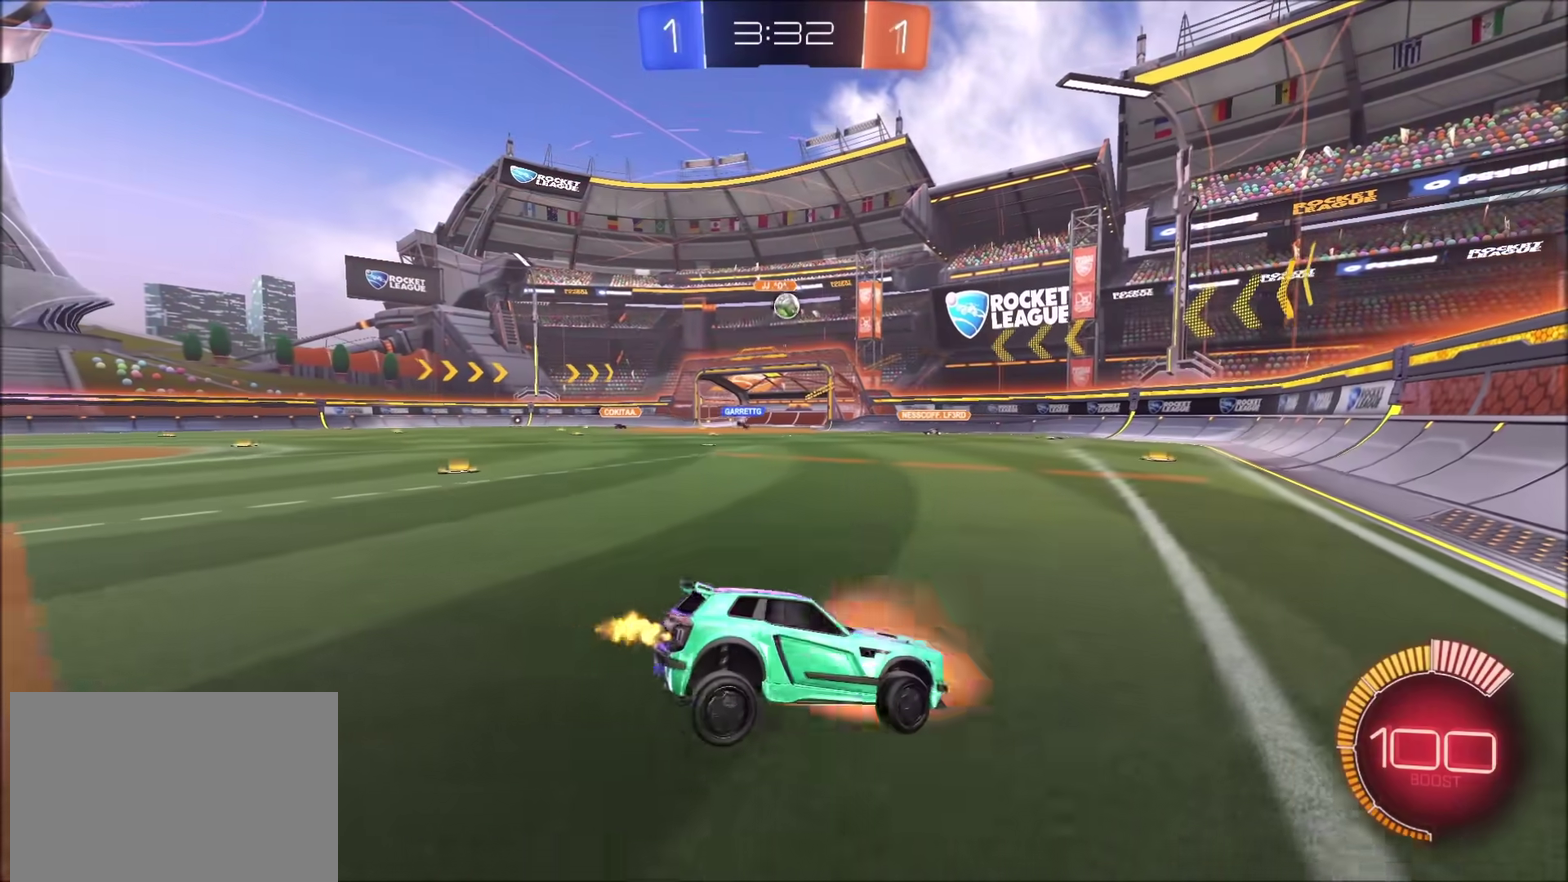
{"buttons": ["R2"], "left_stick": "down-left", "right_stick": "center", "events": [[67, "CROSS", "up"], [67, "left_stick", "down"], [183, "left_stick", "down-left"], [317, "left_stick", "left"], [417, "left_stick", "down-left"]]}